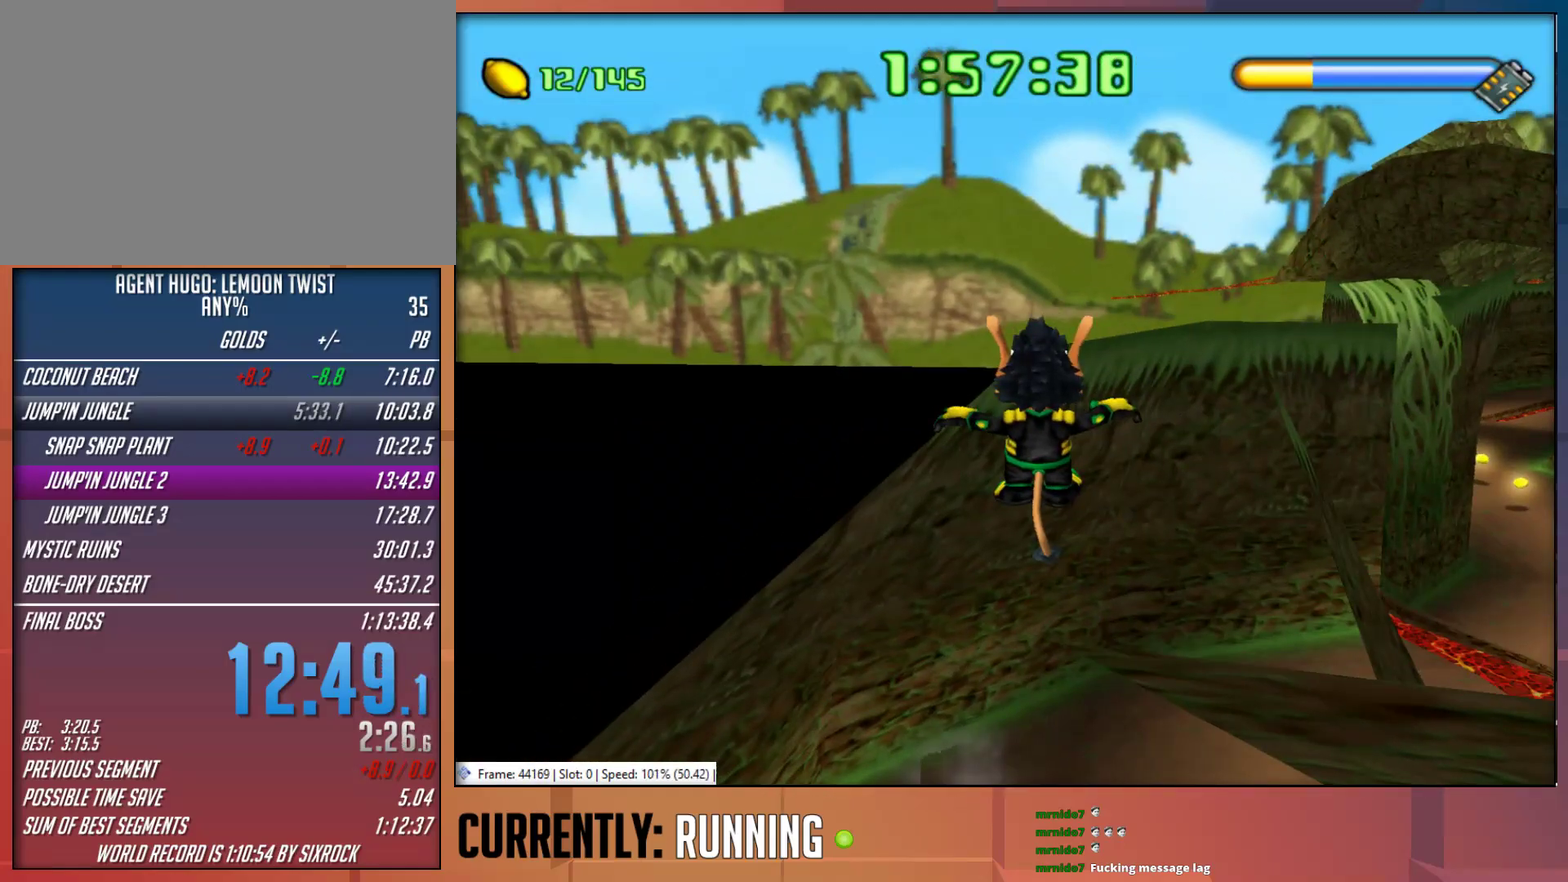
Gameplay with a controller (PlayStation layout); each line is a JSON object with the inputs held at the frame after it. "events" lists button and stick changes between this image and that frame as [ms after this image, input, new state], when the widget could be followed in between.
{"buttons": [], "left_stick": "up-right", "right_stick": "center", "events": [[100, "left_stick", "up-right"]]}
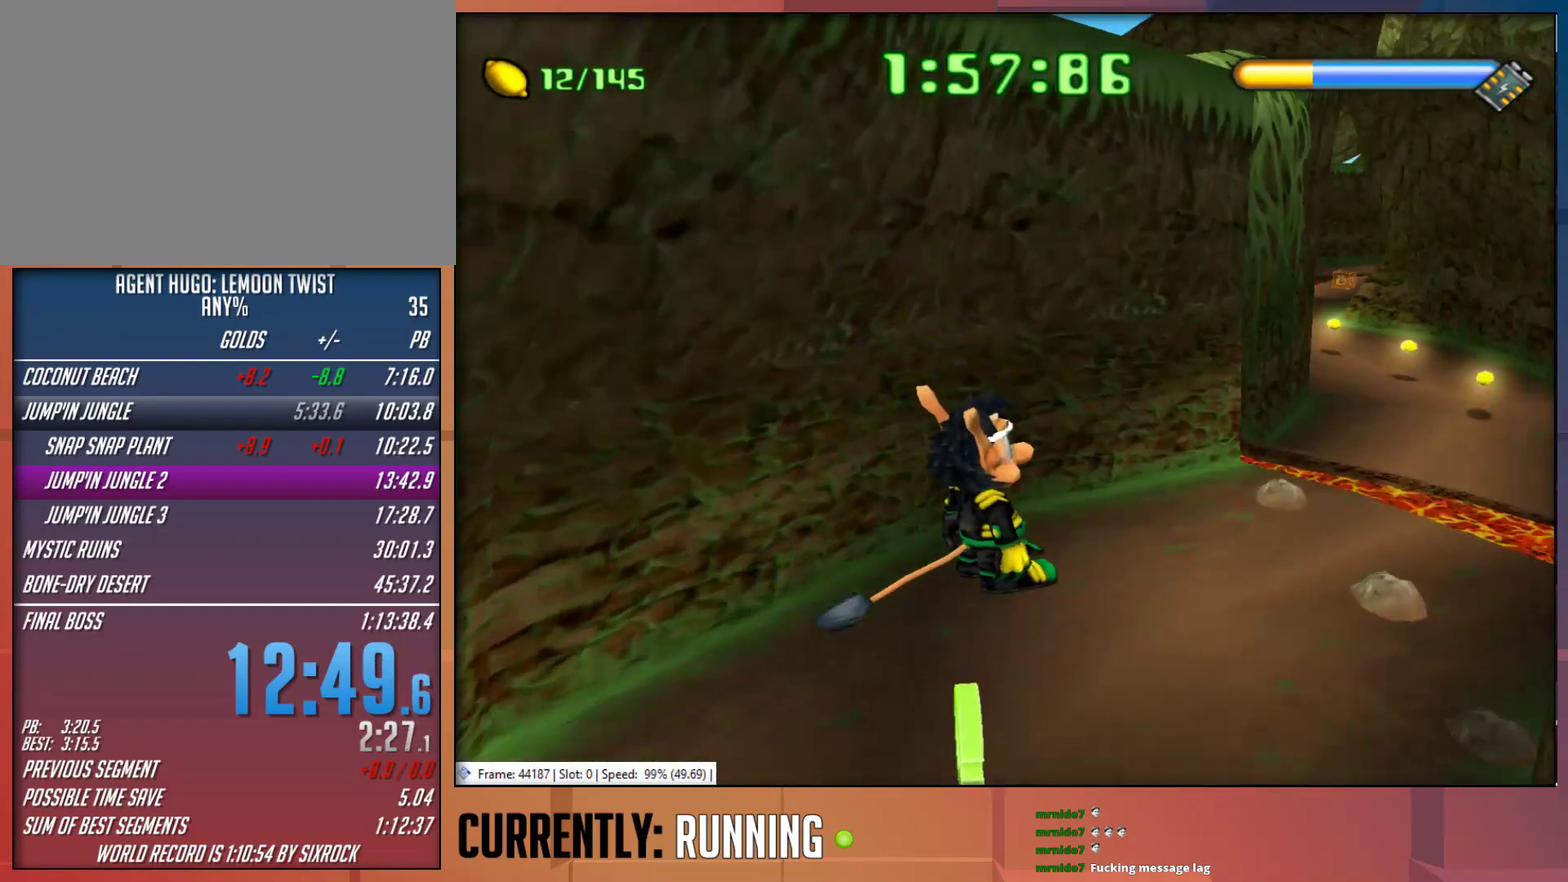
{"buttons": [], "left_stick": "up-right", "right_stick": "center", "events": [[150, "TRIANGLE", "down"], [250, "TRIANGLE", "up"]]}
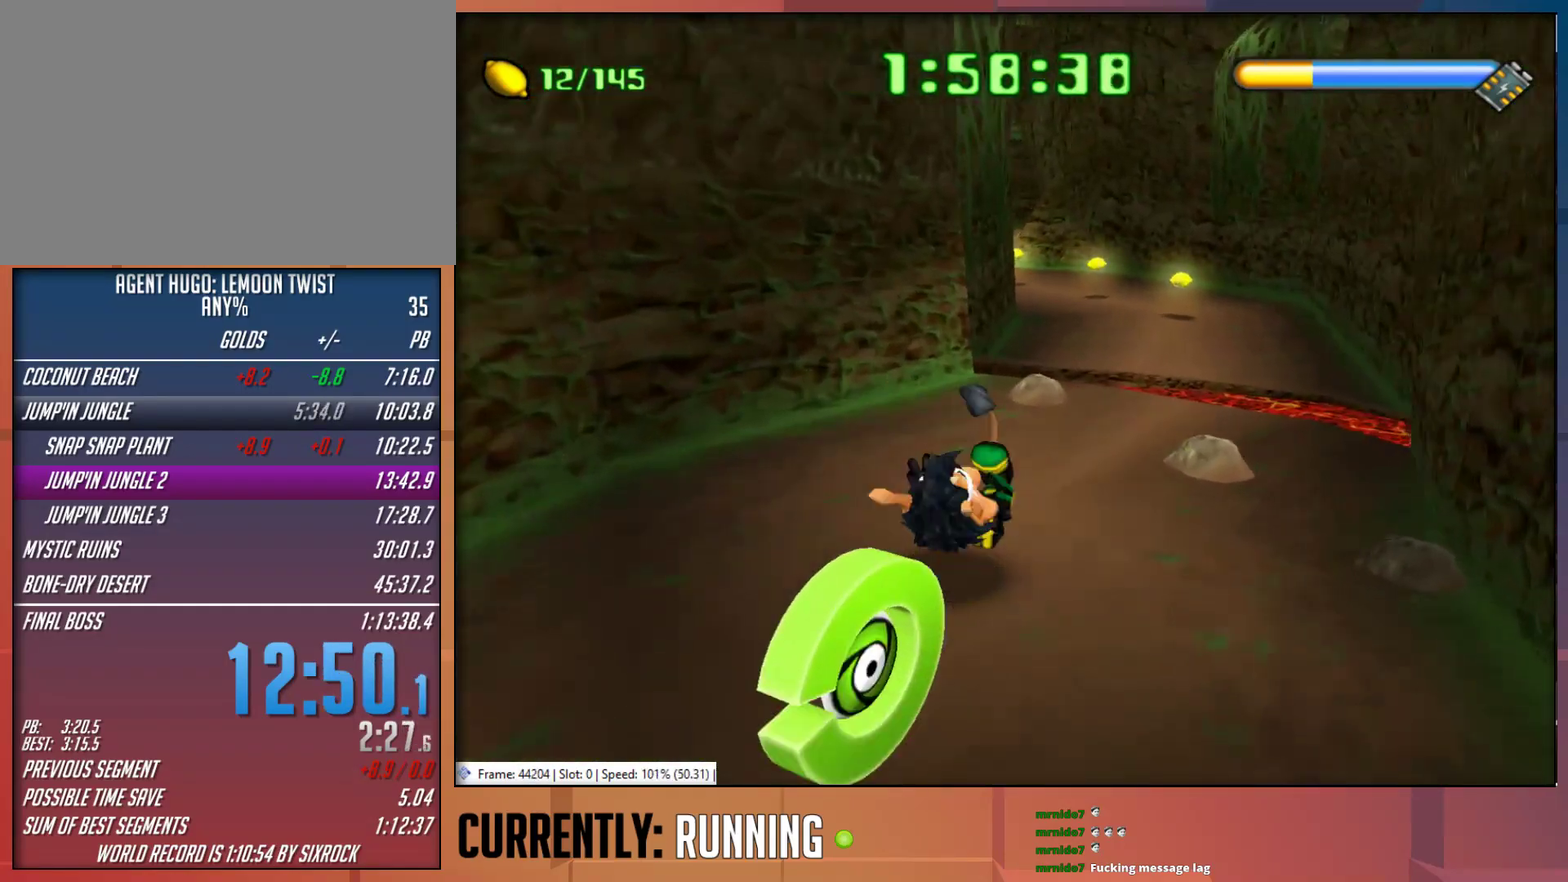
{"buttons": [], "left_stick": "up", "right_stick": "center", "events": [[250, "left_stick", "up"]]}
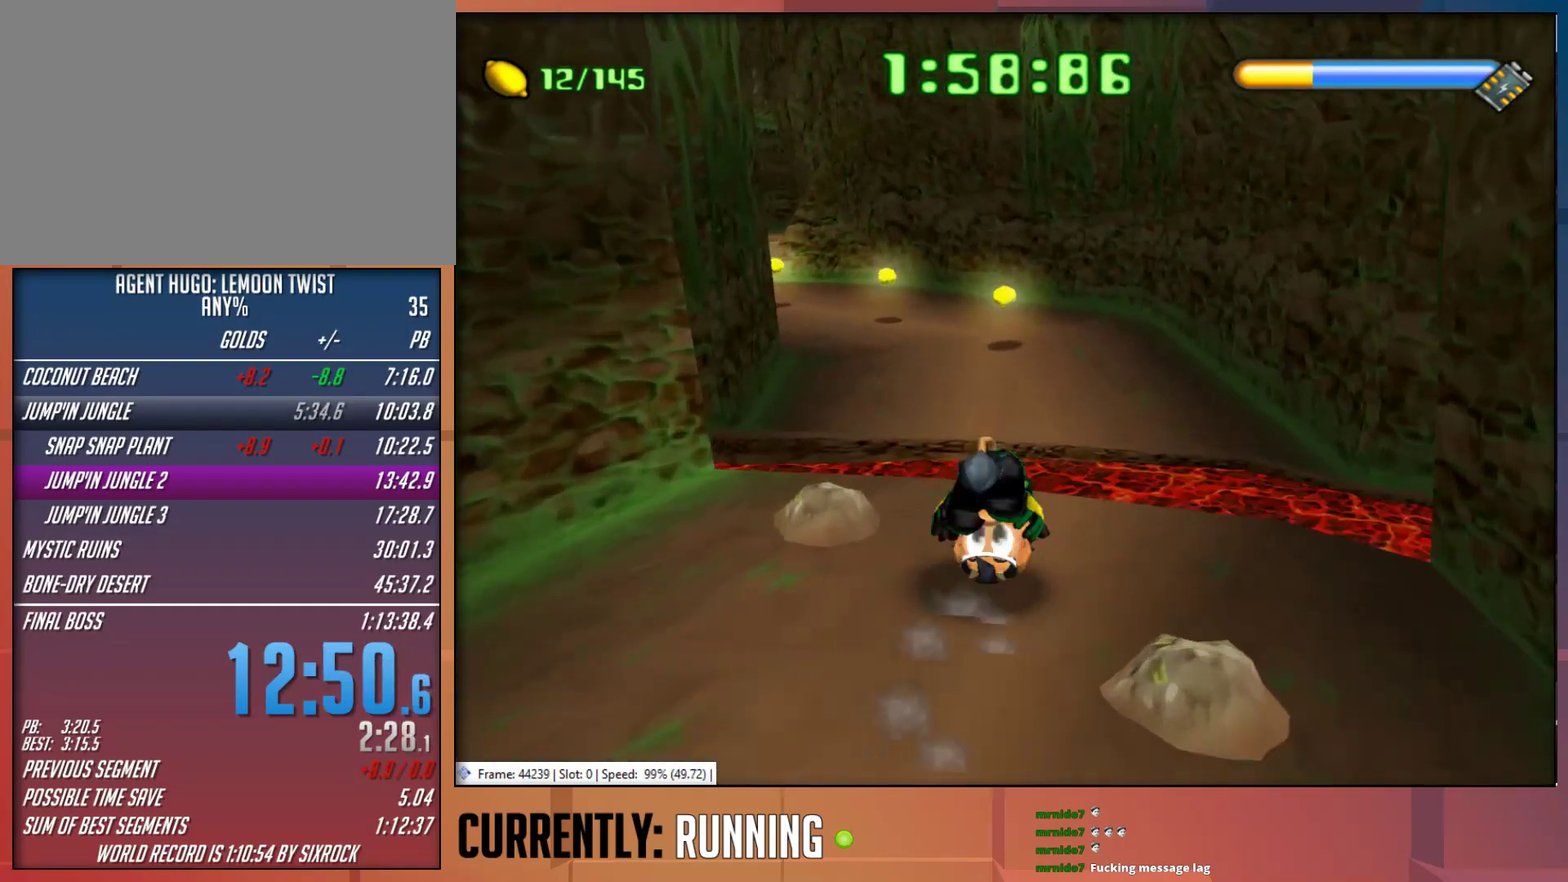
{"buttons": [], "left_stick": "up", "right_stick": "center", "events": [[250, "CROSS", "down"], [350, "CROSS", "up"]]}
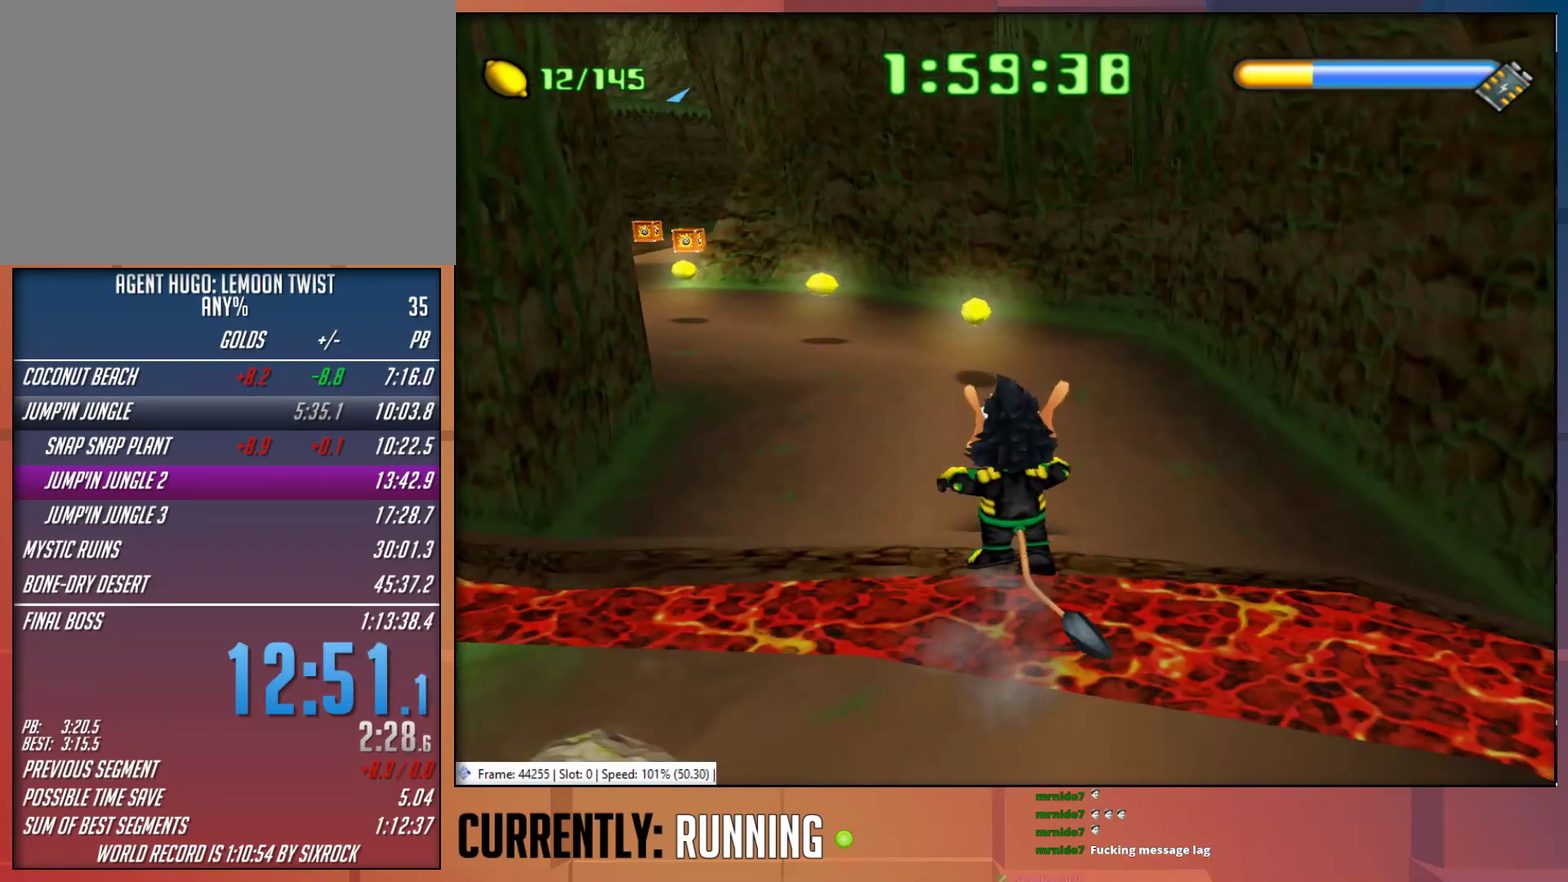
{"buttons": [], "left_stick": "up", "right_stick": "center", "events": [[133, "CROSS", "down"], [217, "CROSS", "up"]]}
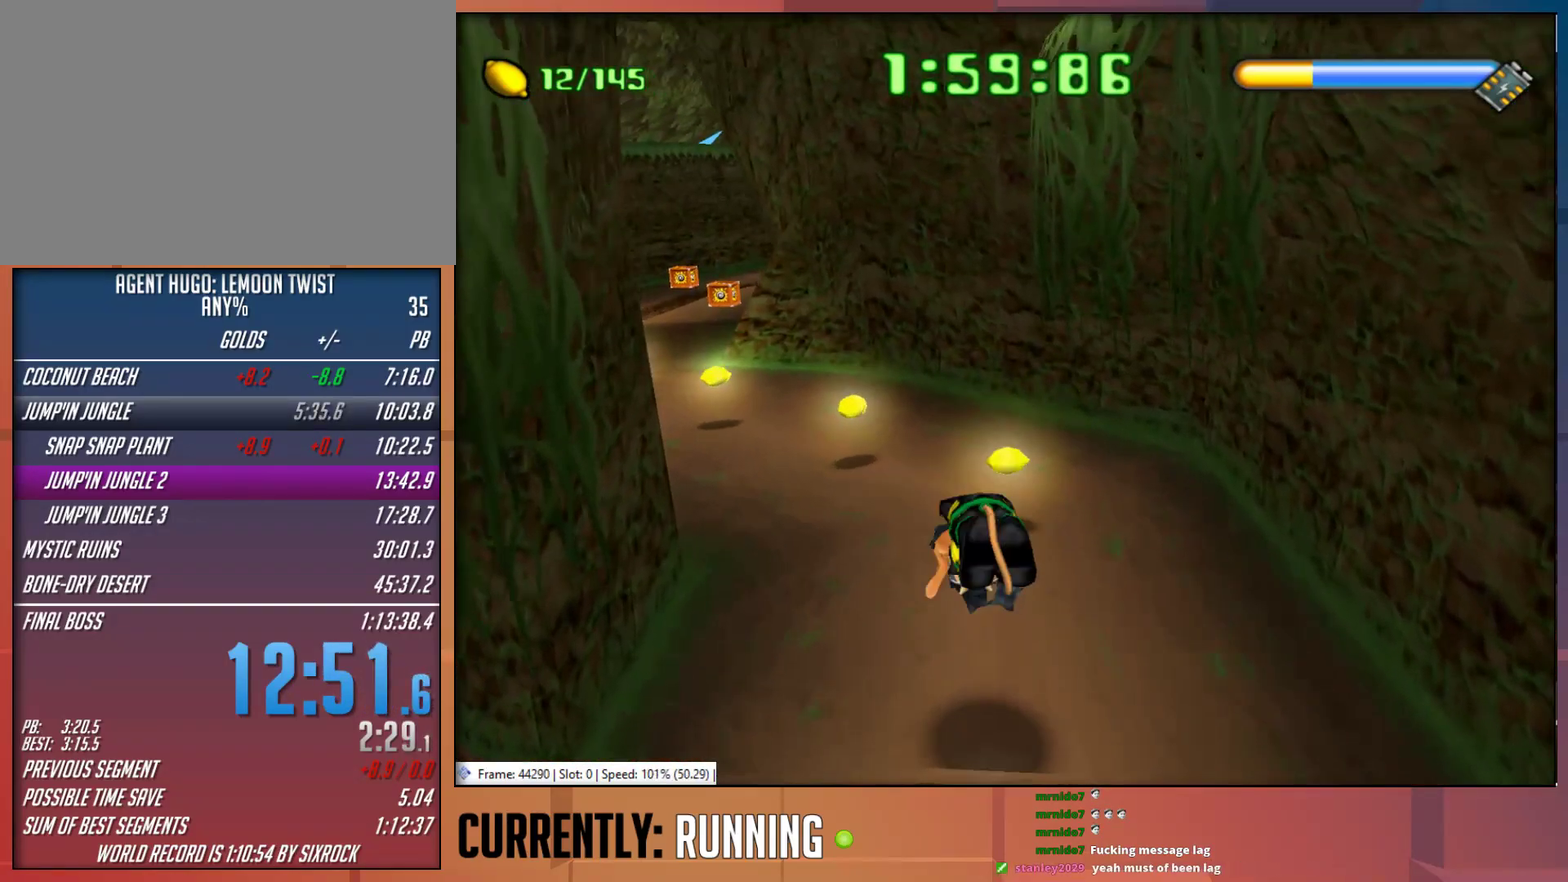
{"buttons": [], "left_stick": "up-left", "right_stick": "center", "events": [[200, "TRIANGLE", "down"], [300, "TRIANGLE", "up"], [367, "TRIANGLE", "down"], [367, "left_stick", "up-left"], [467, "TRIANGLE", "up"]]}
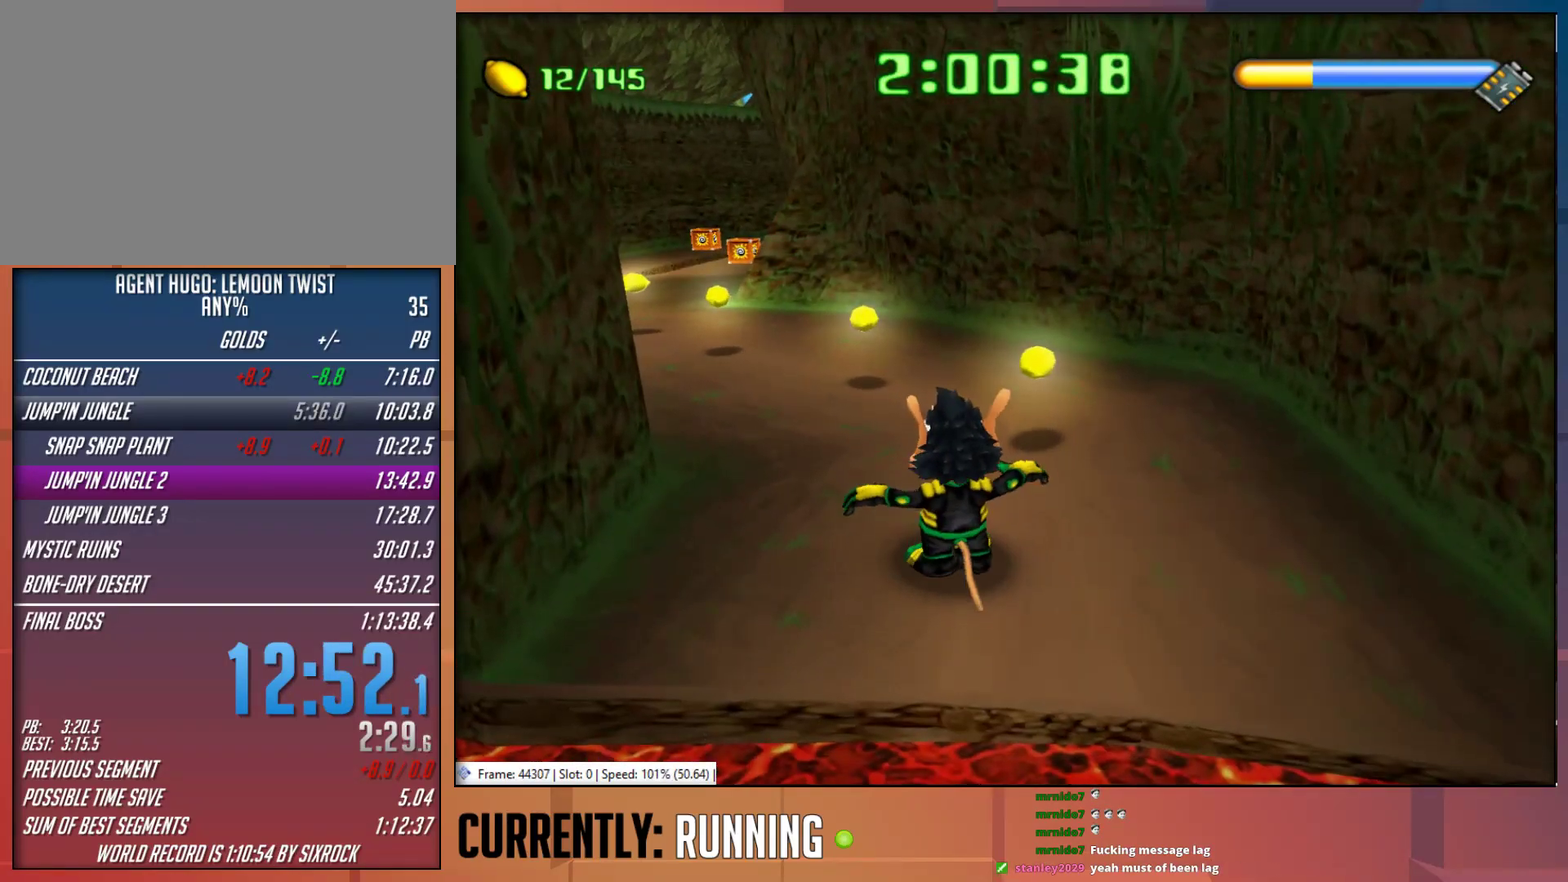
{"buttons": [], "left_stick": "up-left", "right_stick": "center", "events": [[33, "TRIANGLE", "down"], [100, "TRIANGLE", "up"], [200, "TRIANGLE", "down"], [300, "TRIANGLE", "up"]]}
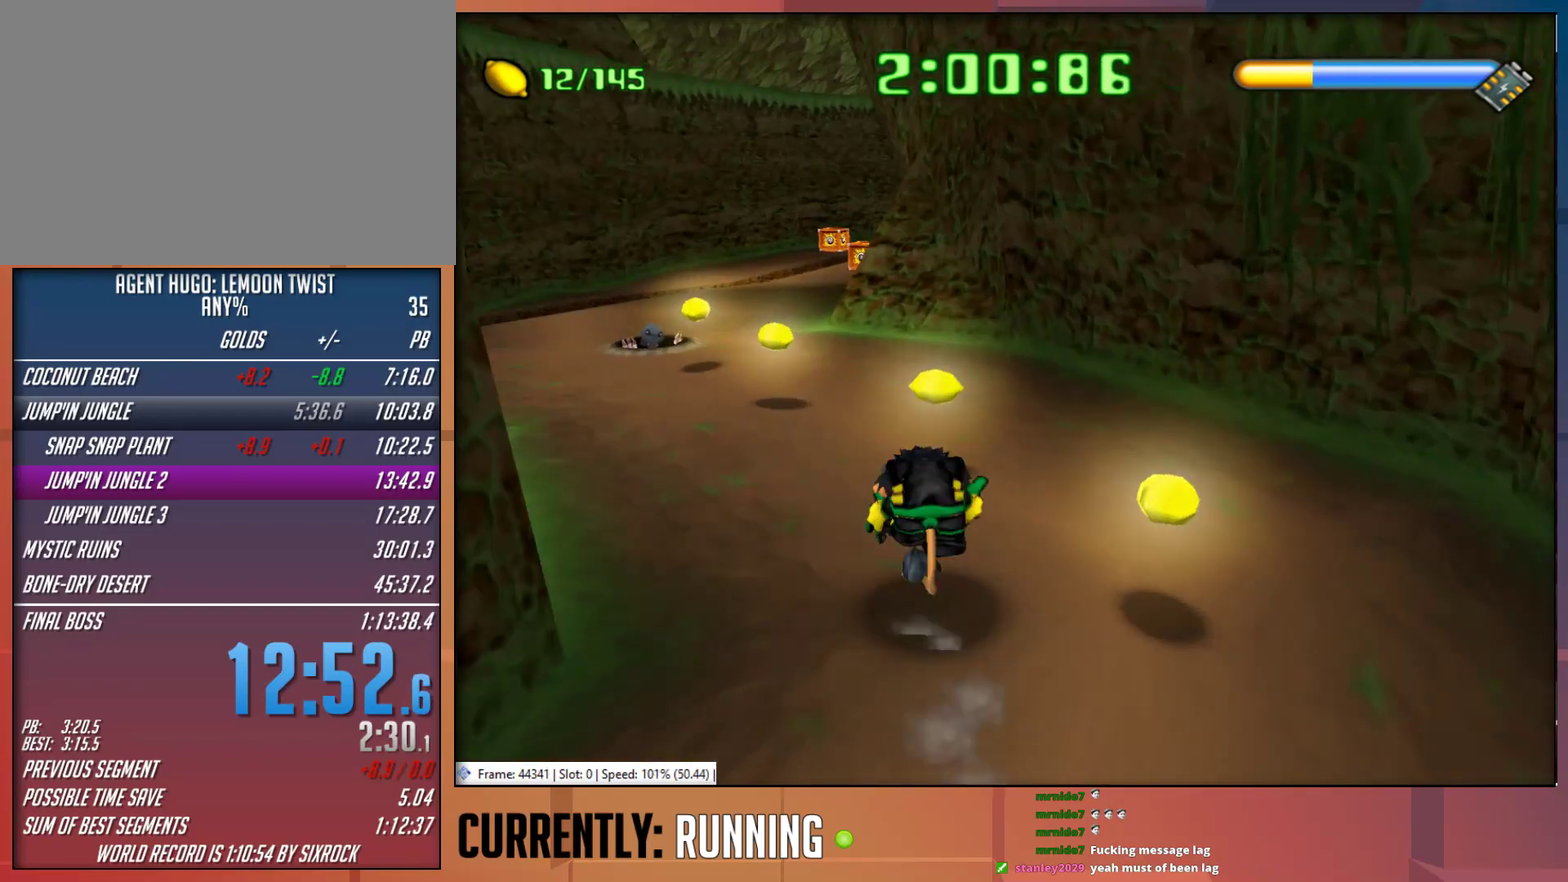
{"buttons": ["TRIANGLE"], "left_stick": "up-left", "right_stick": "center", "events": [[317, "TRIANGLE", "down"], [417, "TRIANGLE", "up"], [483, "TRIANGLE", "down"]]}
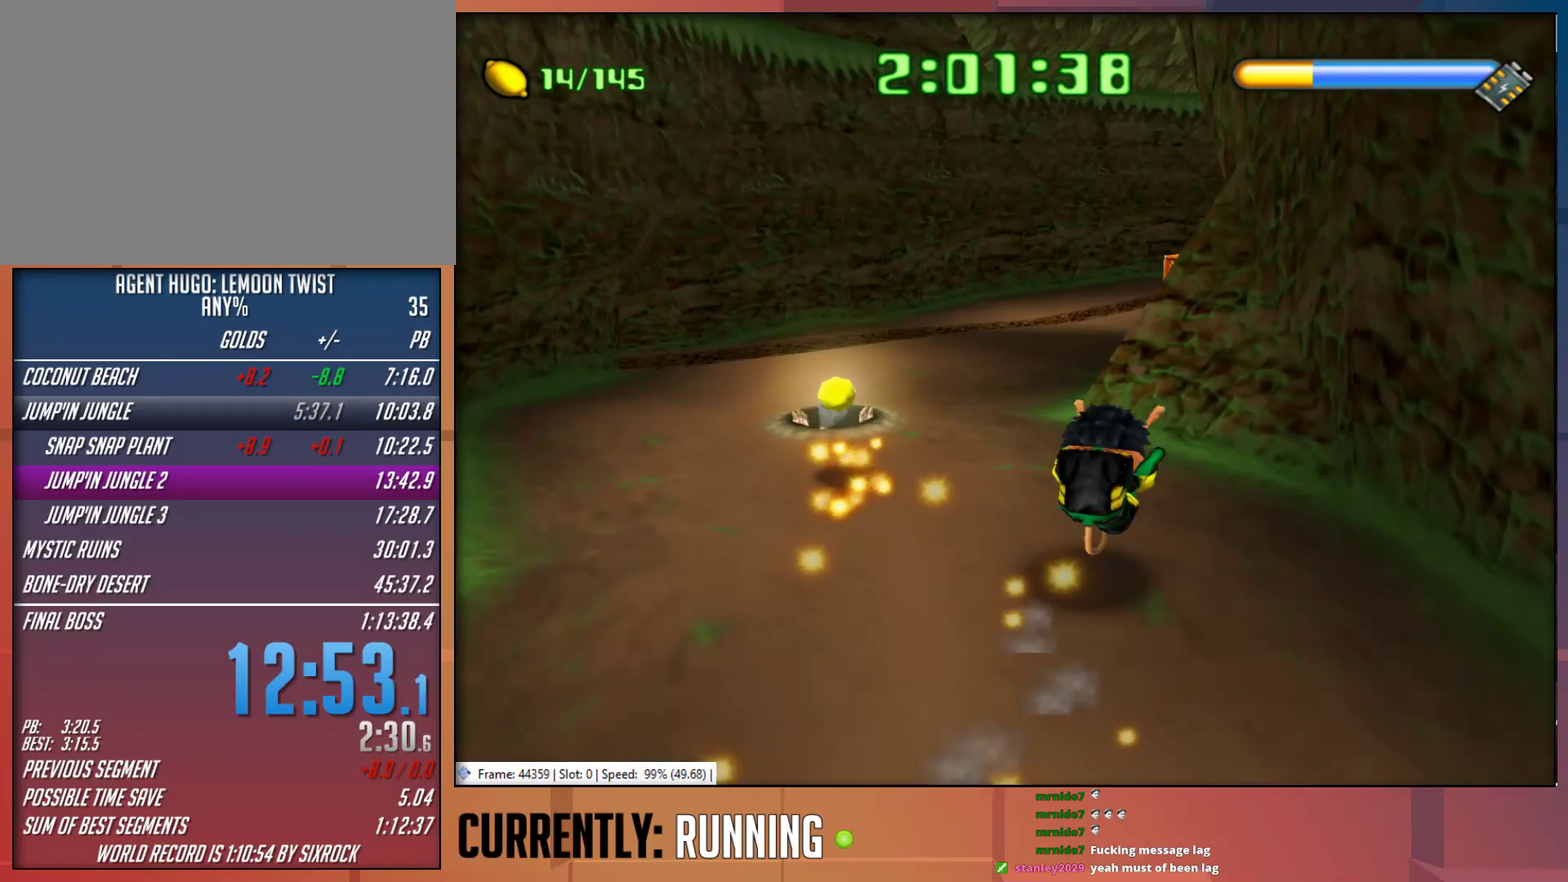
{"buttons": [], "left_stick": "up", "right_stick": "center", "events": [[83, "TRIANGLE", "up"], [133, "left_stick", "up"], [150, "TRIANGLE", "down"], [383, "TRIANGLE", "up"]]}
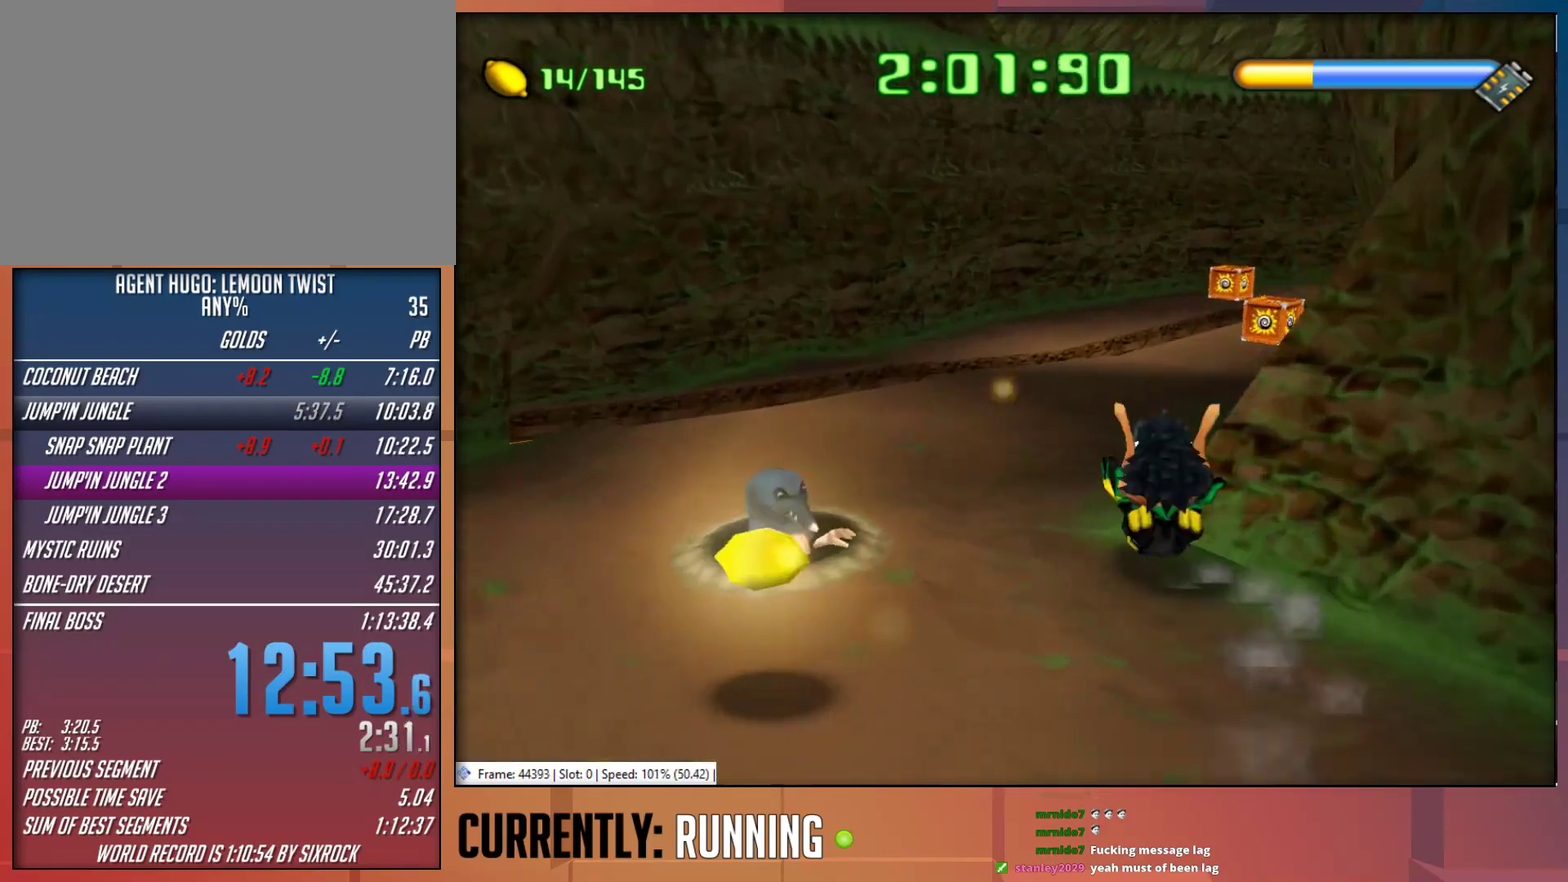
{"buttons": [], "left_stick": "up-right", "right_stick": "center", "events": [[483, "left_stick", "up-right"]]}
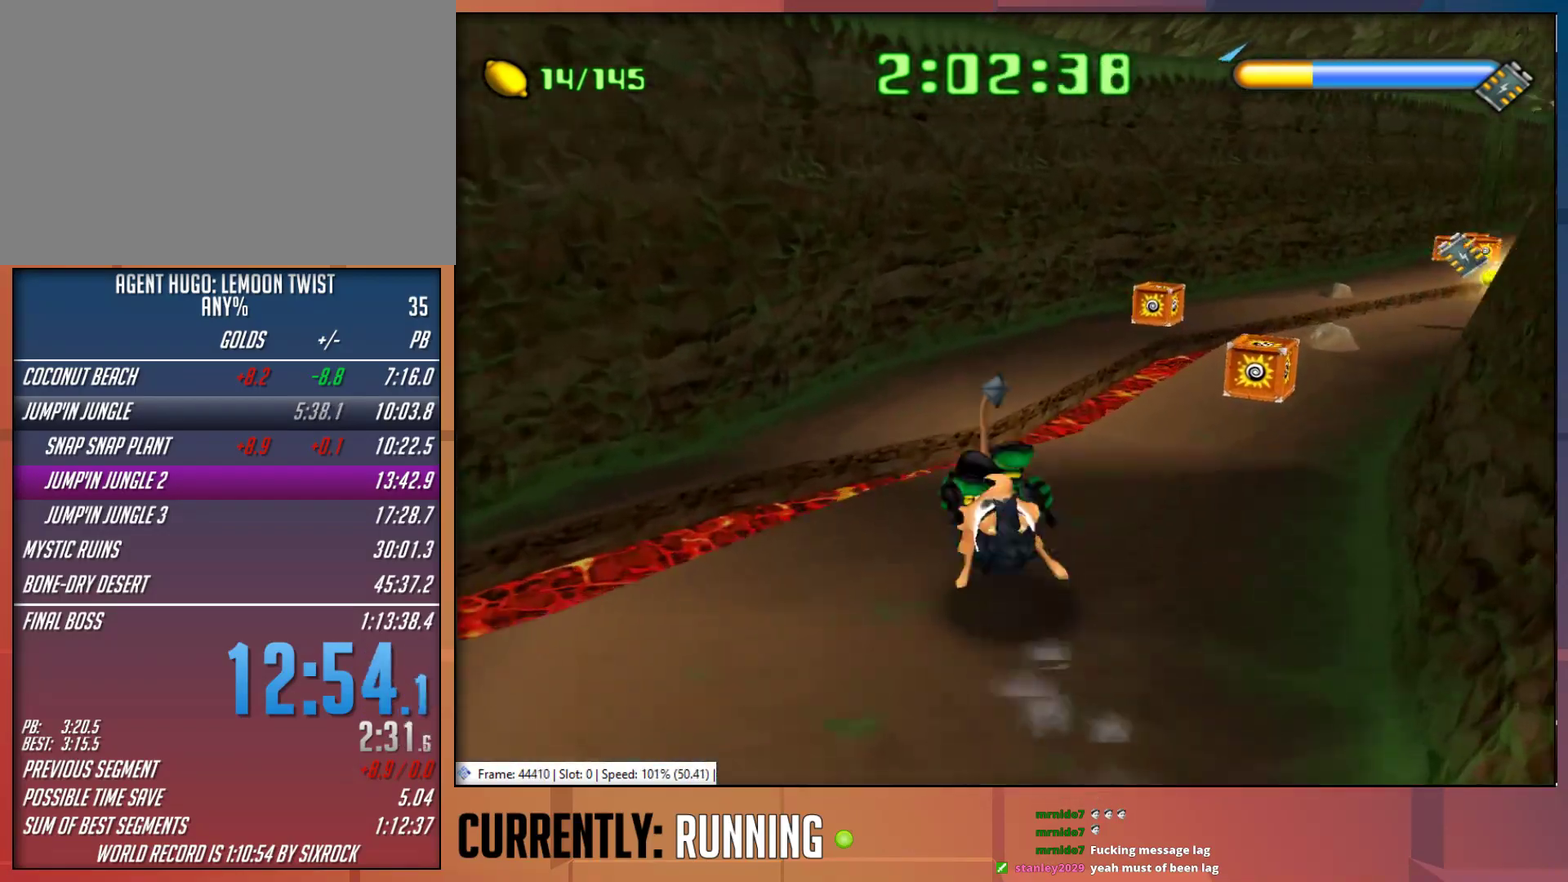
{"buttons": [], "left_stick": "up-right", "right_stick": "center", "events": []}
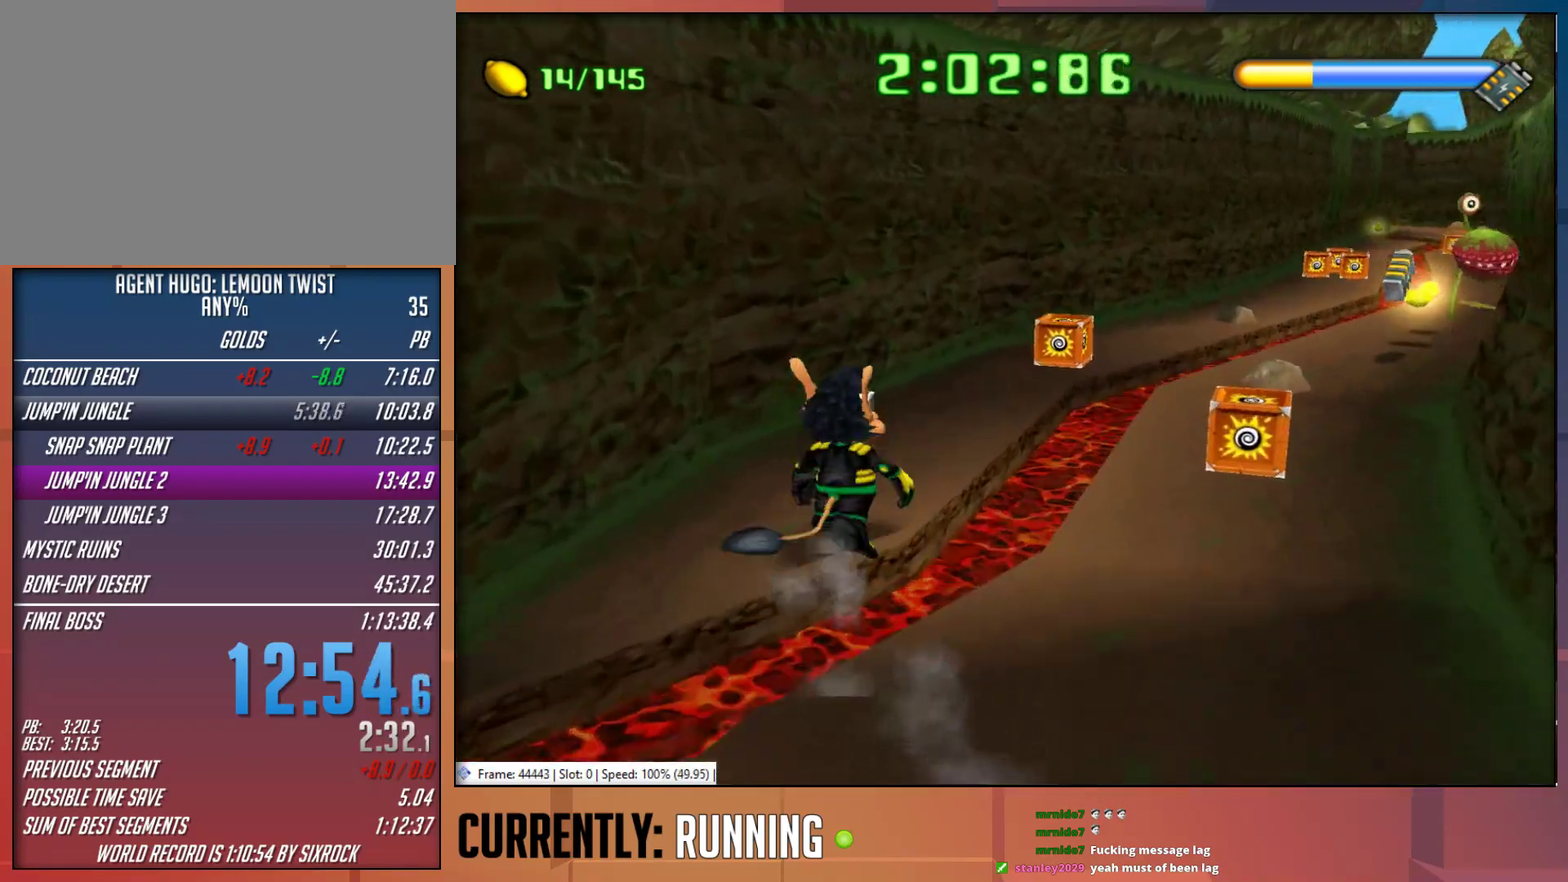
{"buttons": [], "left_stick": "up-right", "right_stick": "center", "events": []}
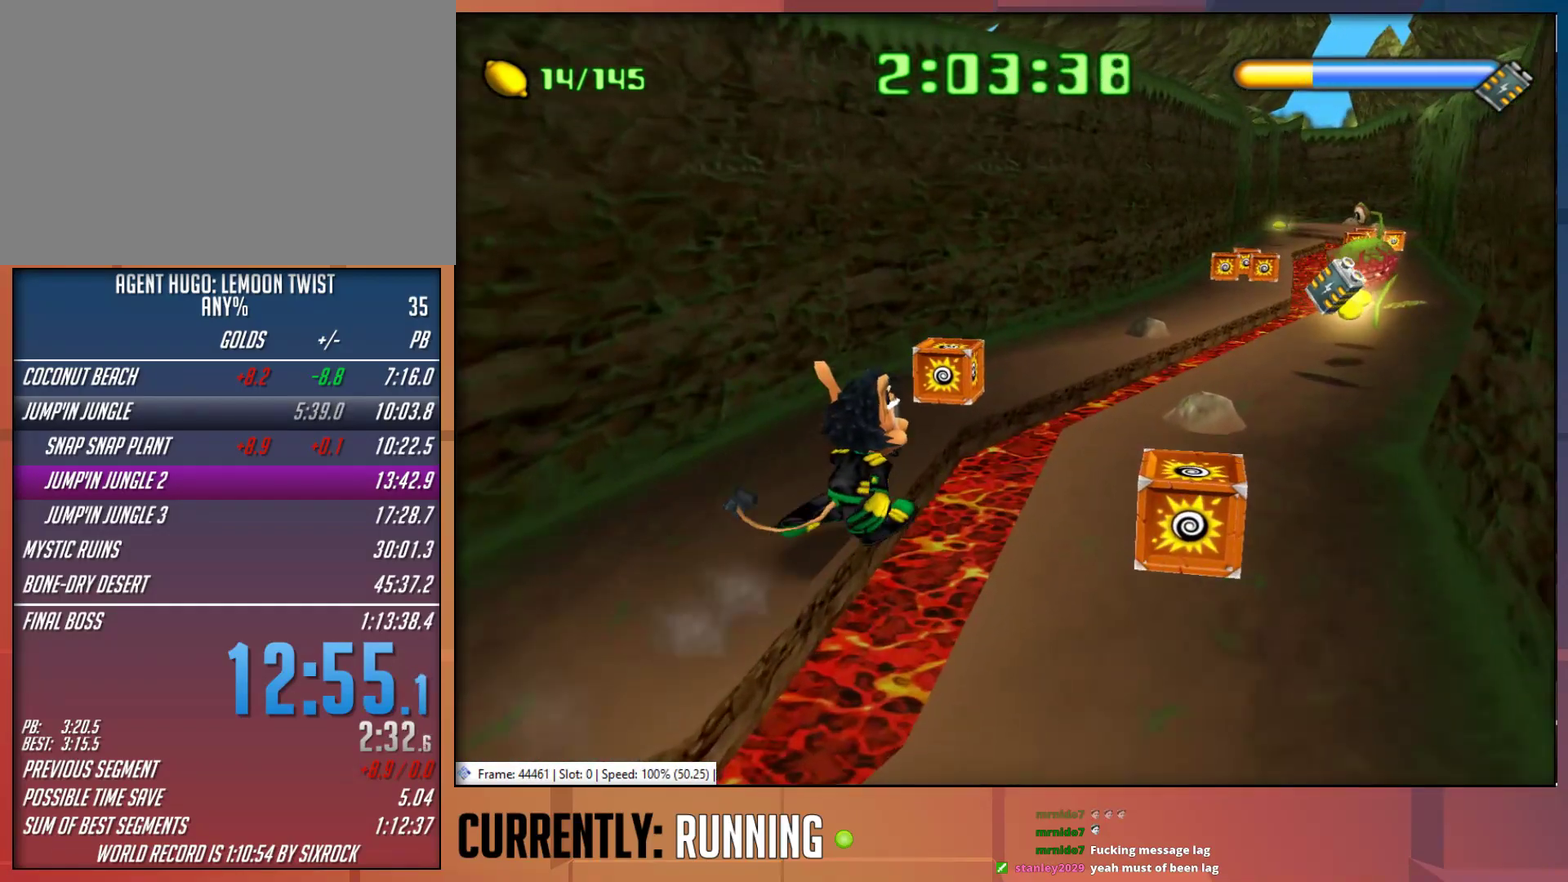
{"buttons": ["TRIANGLE"], "left_stick": "up-right", "right_stick": "center", "events": [[167, "TRIANGLE", "down"], [433, "TRIANGLE", "up"], [500, "TRIANGLE", "down"]]}
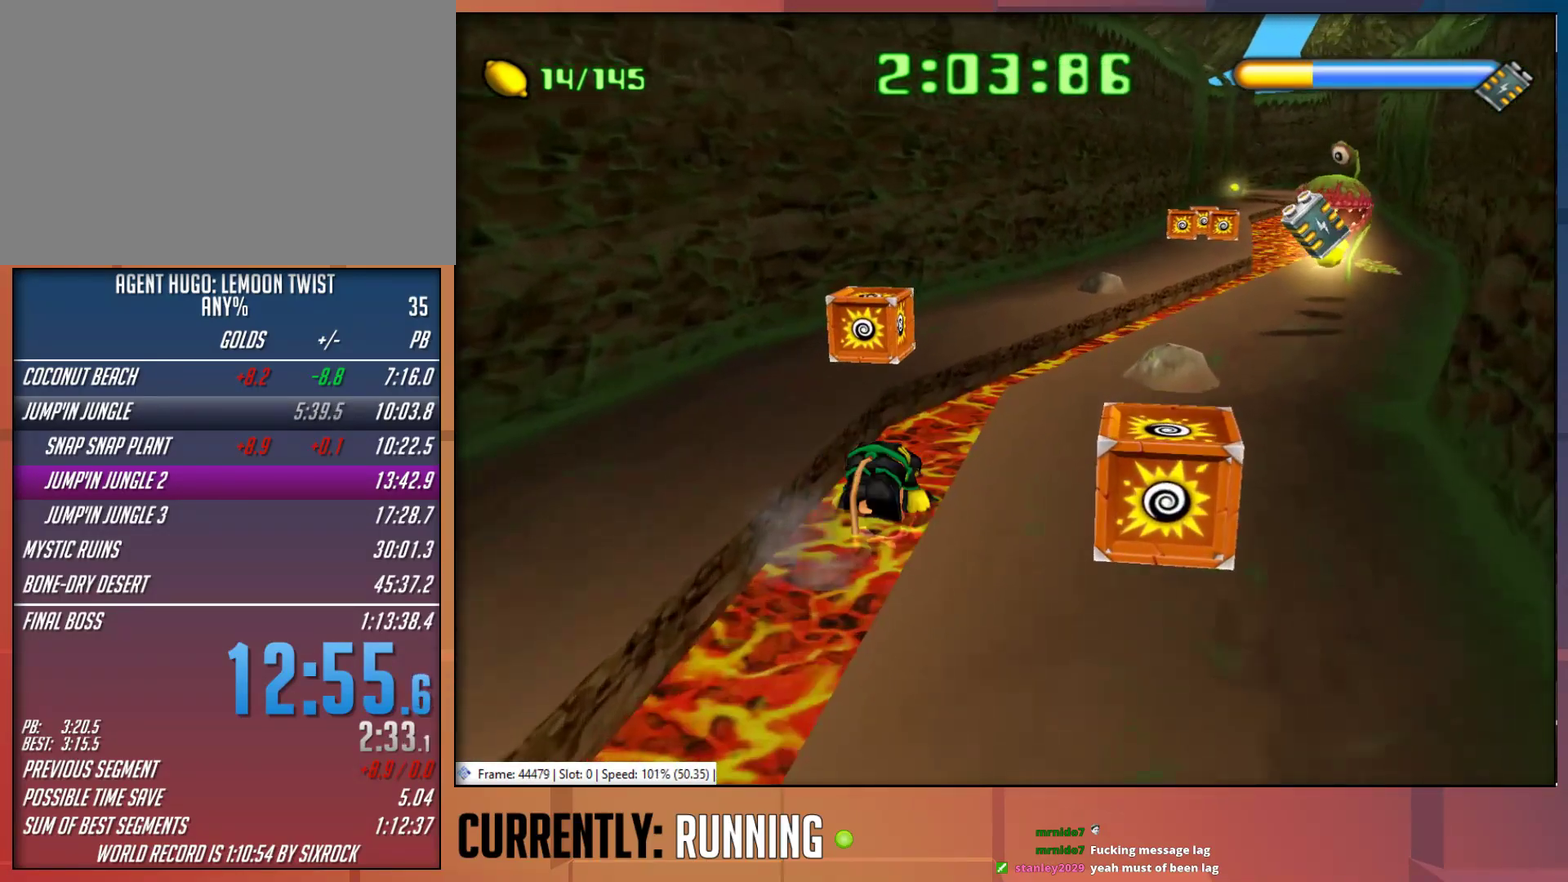
{"buttons": ["TRIANGLE"], "left_stick": "up-right", "right_stick": "center", "events": [[67, "TRIANGLE", "up"], [167, "TRIANGLE", "down"], [267, "TRIANGLE", "up"], [333, "TRIANGLE", "down"], [433, "TRIANGLE", "up"], [483, "TRIANGLE", "down"]]}
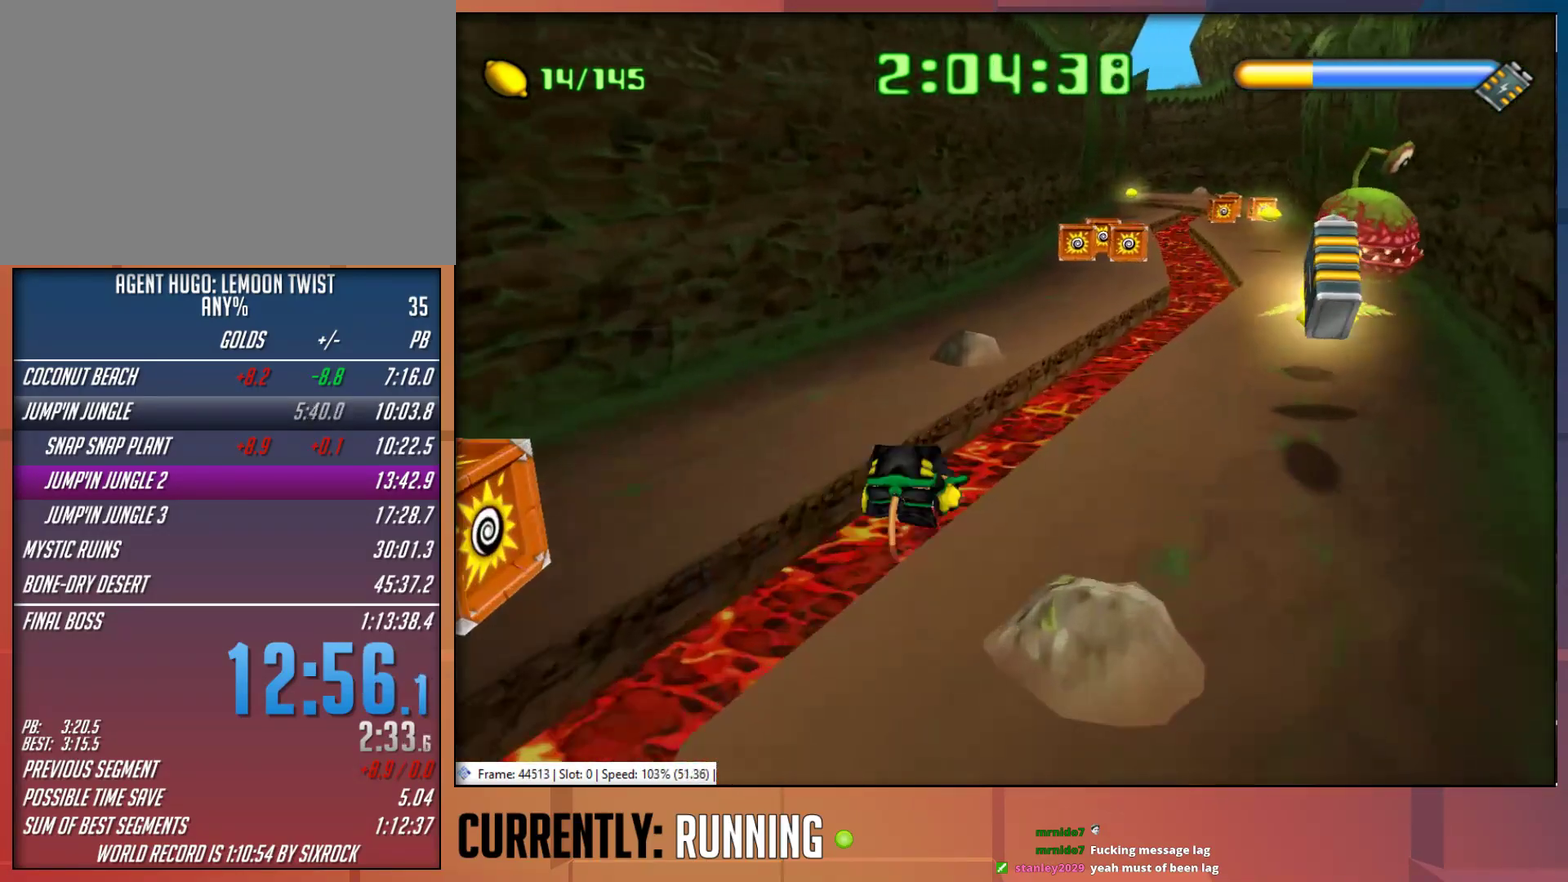
{"buttons": ["TRIANGLE"], "left_stick": "up-right", "right_stick": "center", "events": [[100, "TRIANGLE", "up"], [150, "TRIANGLE", "down"], [250, "TRIANGLE", "up"], [317, "TRIANGLE", "down"], [417, "TRIANGLE", "up"], [483, "TRIANGLE", "down"]]}
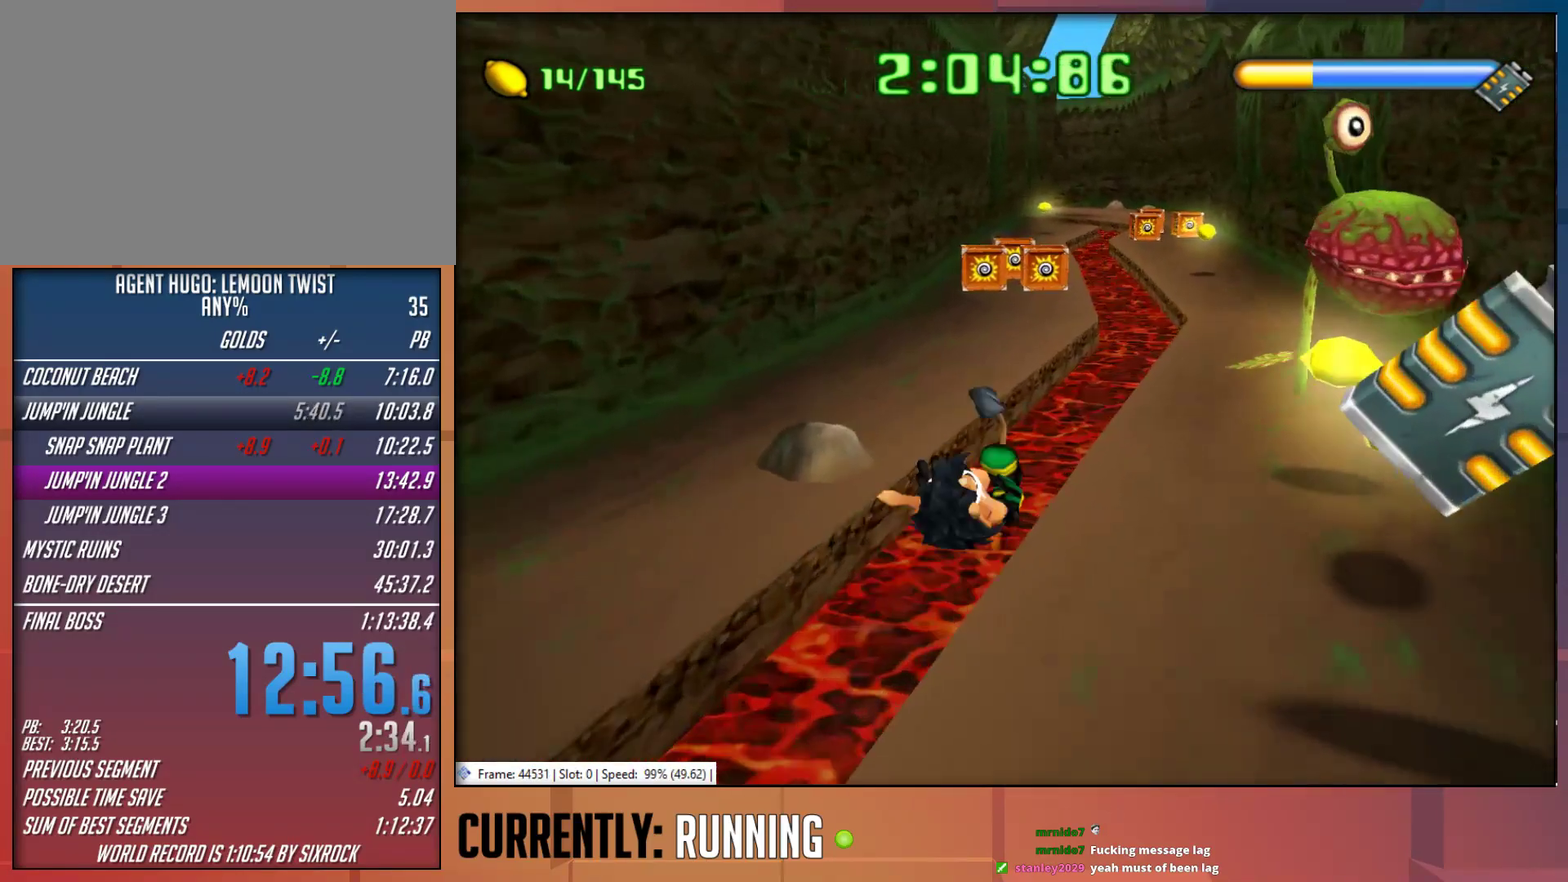
{"buttons": ["TRIANGLE"], "left_stick": "up", "right_stick": "center", "events": [[17, "left_stick", "up"], [83, "TRIANGLE", "up"], [150, "TRIANGLE", "down"], [250, "TRIANGLE", "up"], [317, "TRIANGLE", "down"], [417, "TRIANGLE", "up"], [483, "TRIANGLE", "down"]]}
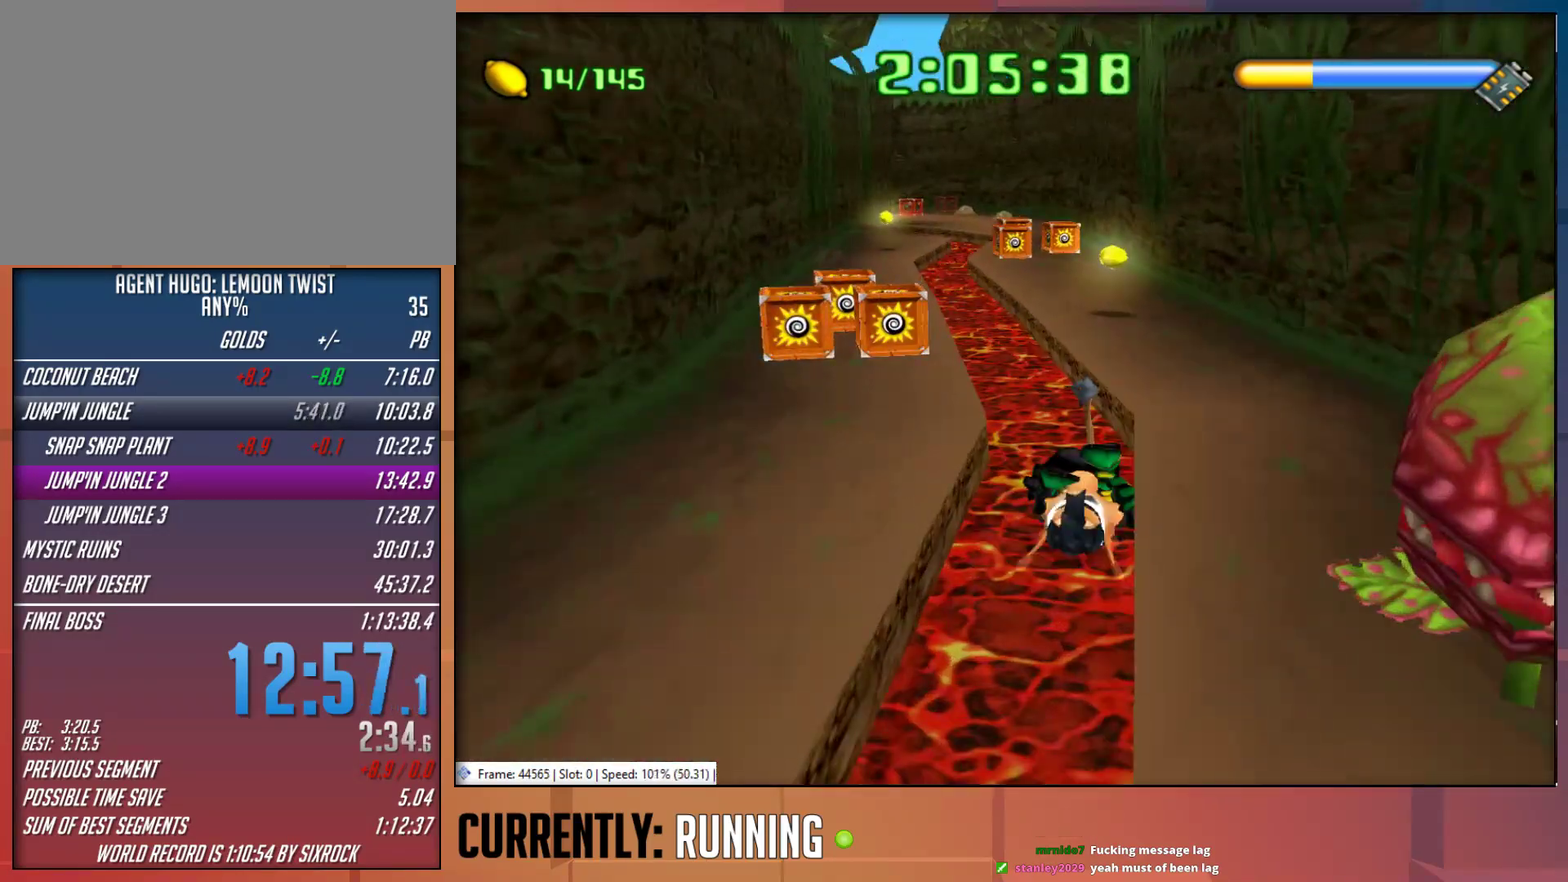
{"buttons": ["TRIANGLE"], "left_stick": "up-left", "right_stick": "center", "events": [[83, "TRIANGLE", "up"], [150, "TRIANGLE", "down"], [250, "TRIANGLE", "up"], [267, "left_stick", "up-left"], [317, "TRIANGLE", "down"], [383, "TRIANGLE", "up"], [483, "TRIANGLE", "down"]]}
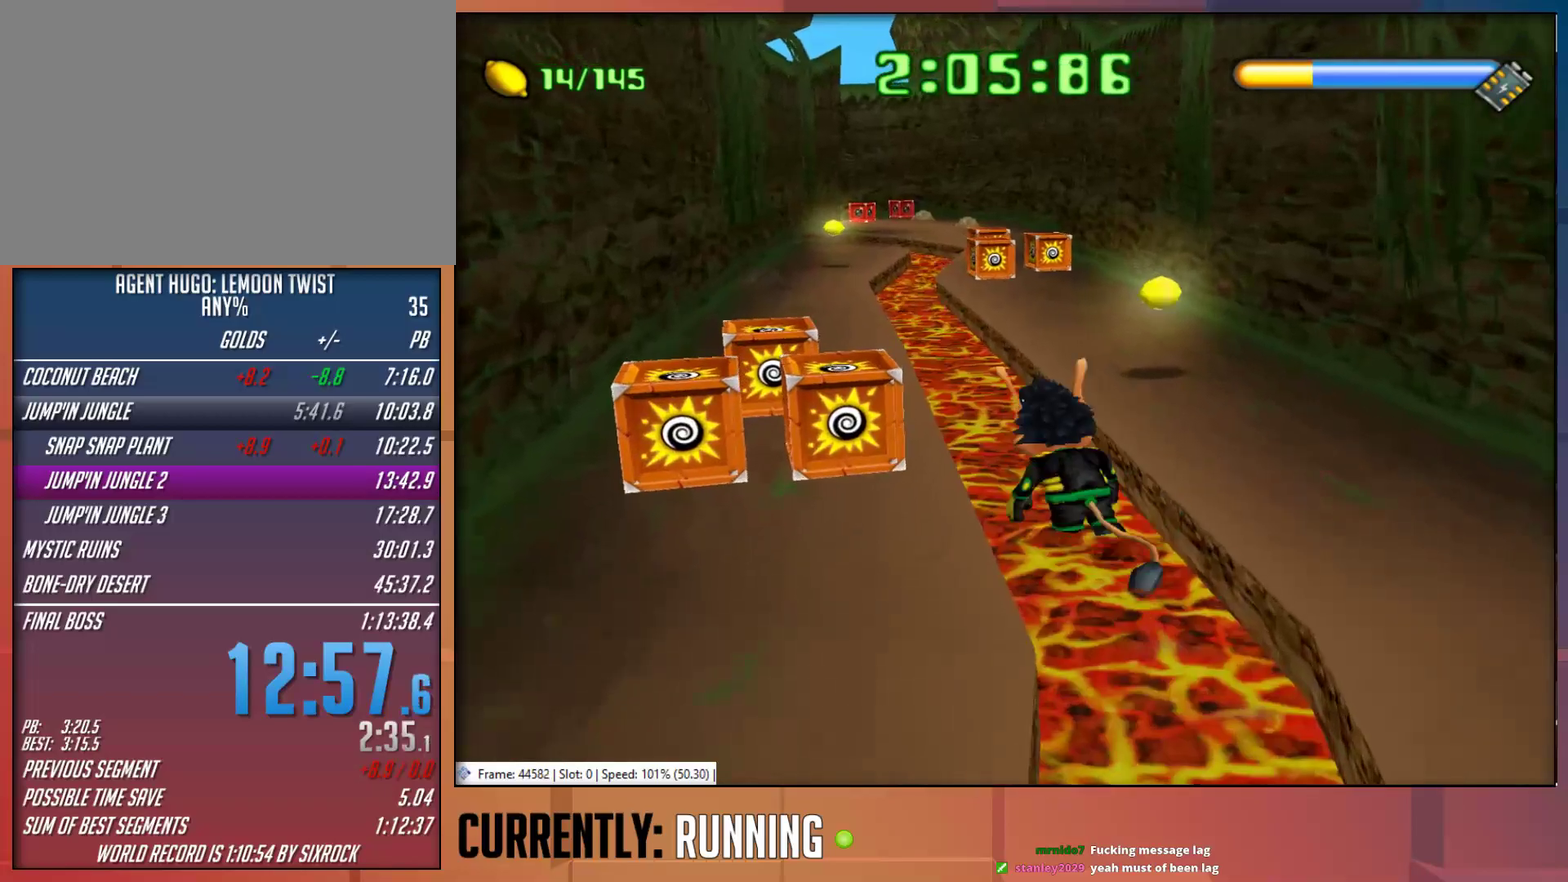
{"buttons": ["TRIANGLE"], "left_stick": "up", "right_stick": "center", "events": [[50, "TRIANGLE", "up"], [100, "TRIANGLE", "down"], [183, "left_stick", "up"], [200, "TRIANGLE", "up"], [283, "TRIANGLE", "down"], [367, "TRIANGLE", "up"], [433, "TRIANGLE", "down"]]}
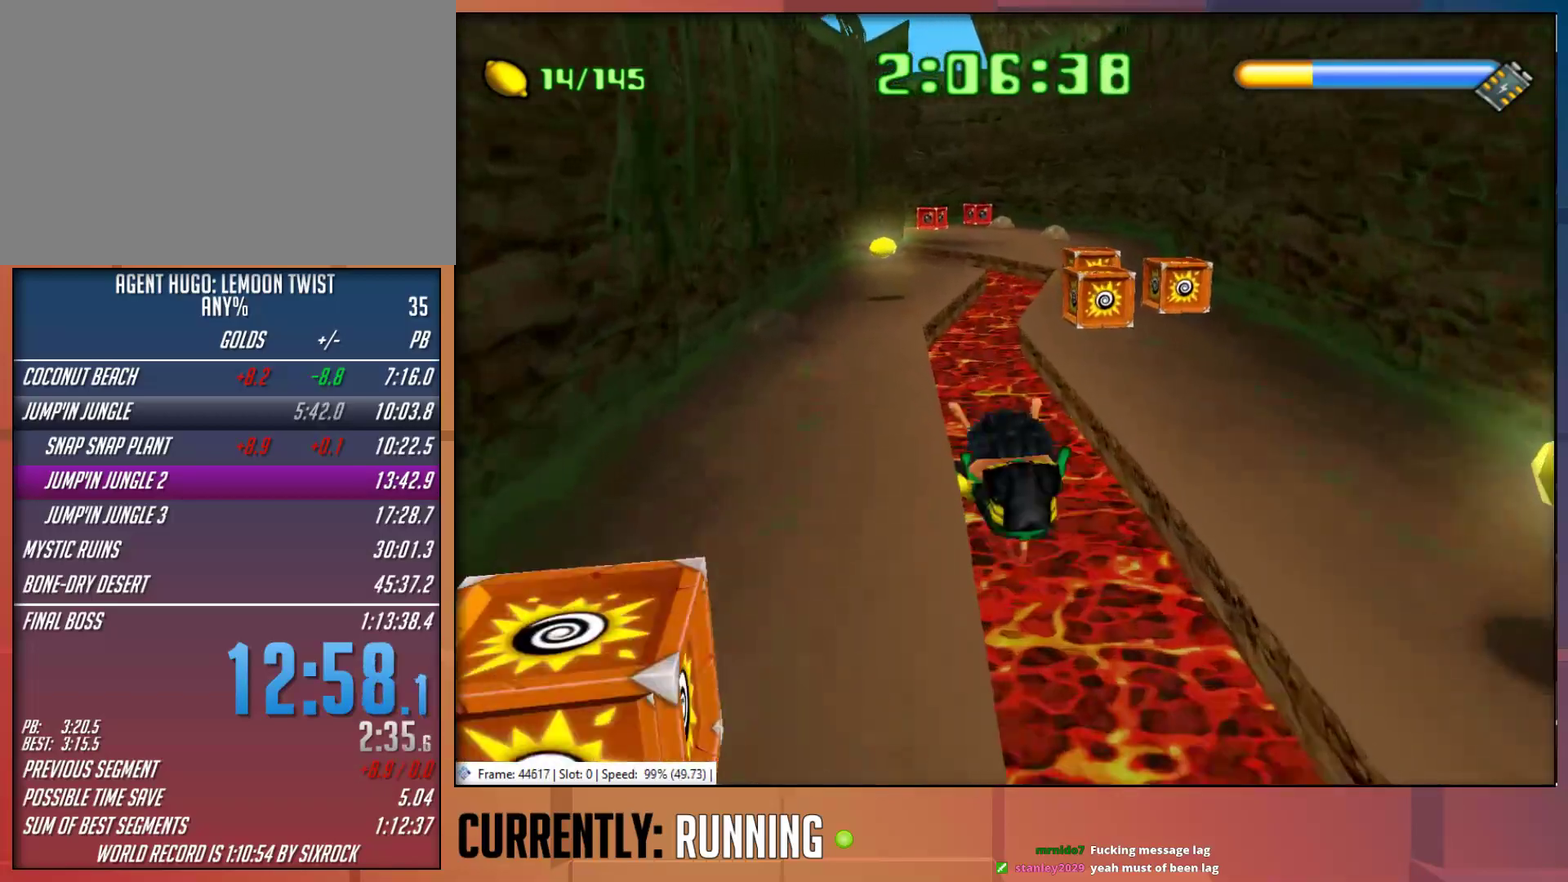
{"buttons": ["TRIANGLE"], "left_stick": "up", "right_stick": "center", "events": [[33, "TRIANGLE", "up"], [100, "TRIANGLE", "down"], [200, "TRIANGLE", "up"], [267, "TRIANGLE", "down"], [367, "TRIANGLE", "up"], [433, "TRIANGLE", "down"]]}
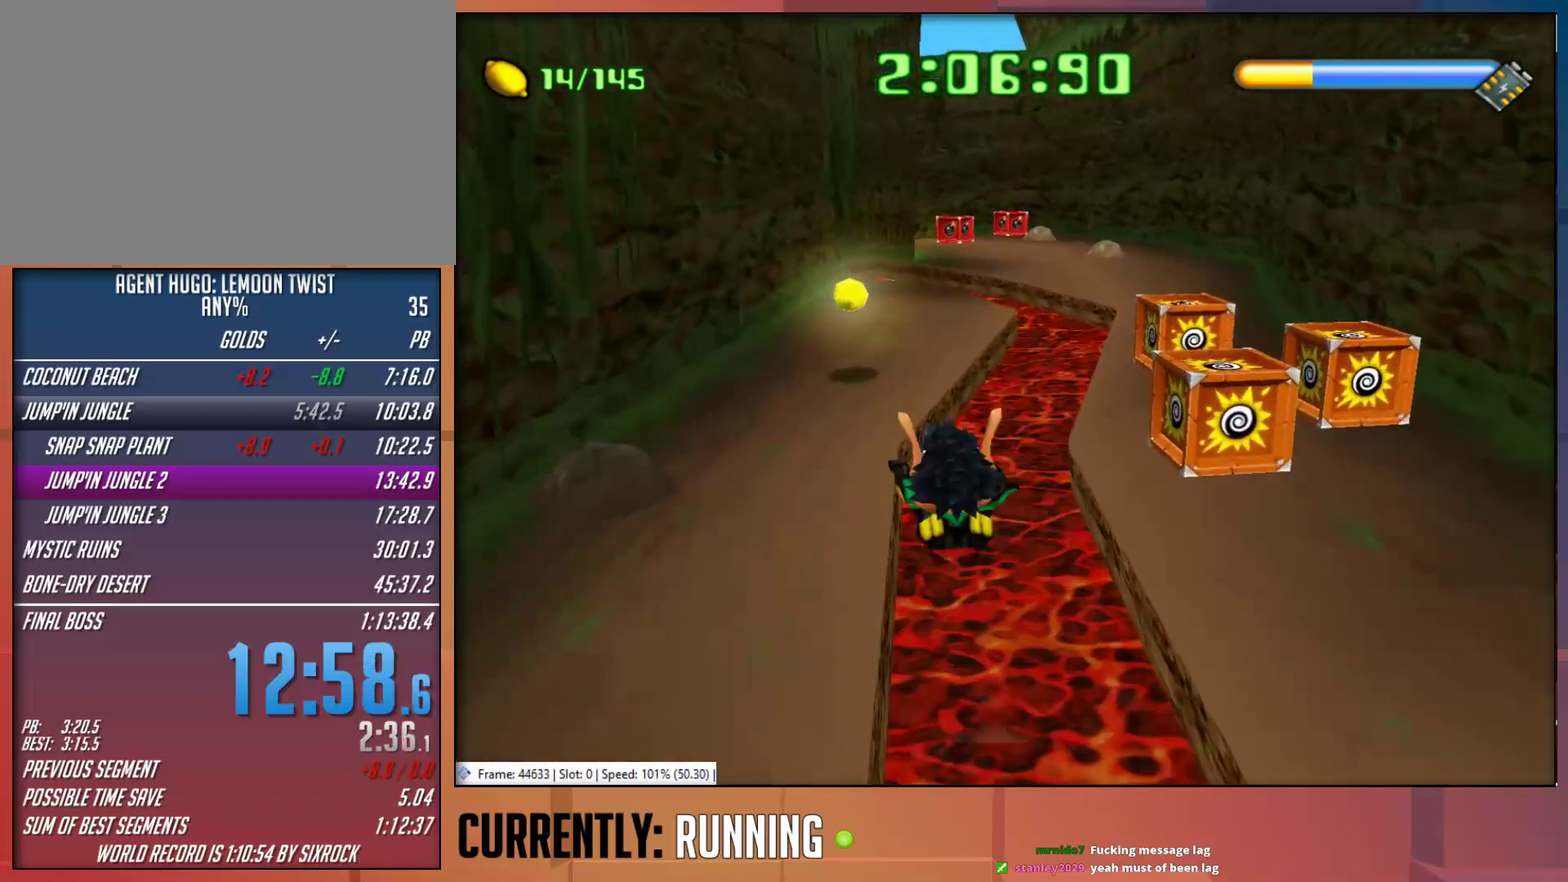
{"buttons": [], "left_stick": "up", "right_stick": "center", "events": [[33, "TRIANGLE", "up"], [100, "TRIANGLE", "down"], [167, "TRIANGLE", "up"], [267, "TRIANGLE", "down"], [333, "TRIANGLE", "up"]]}
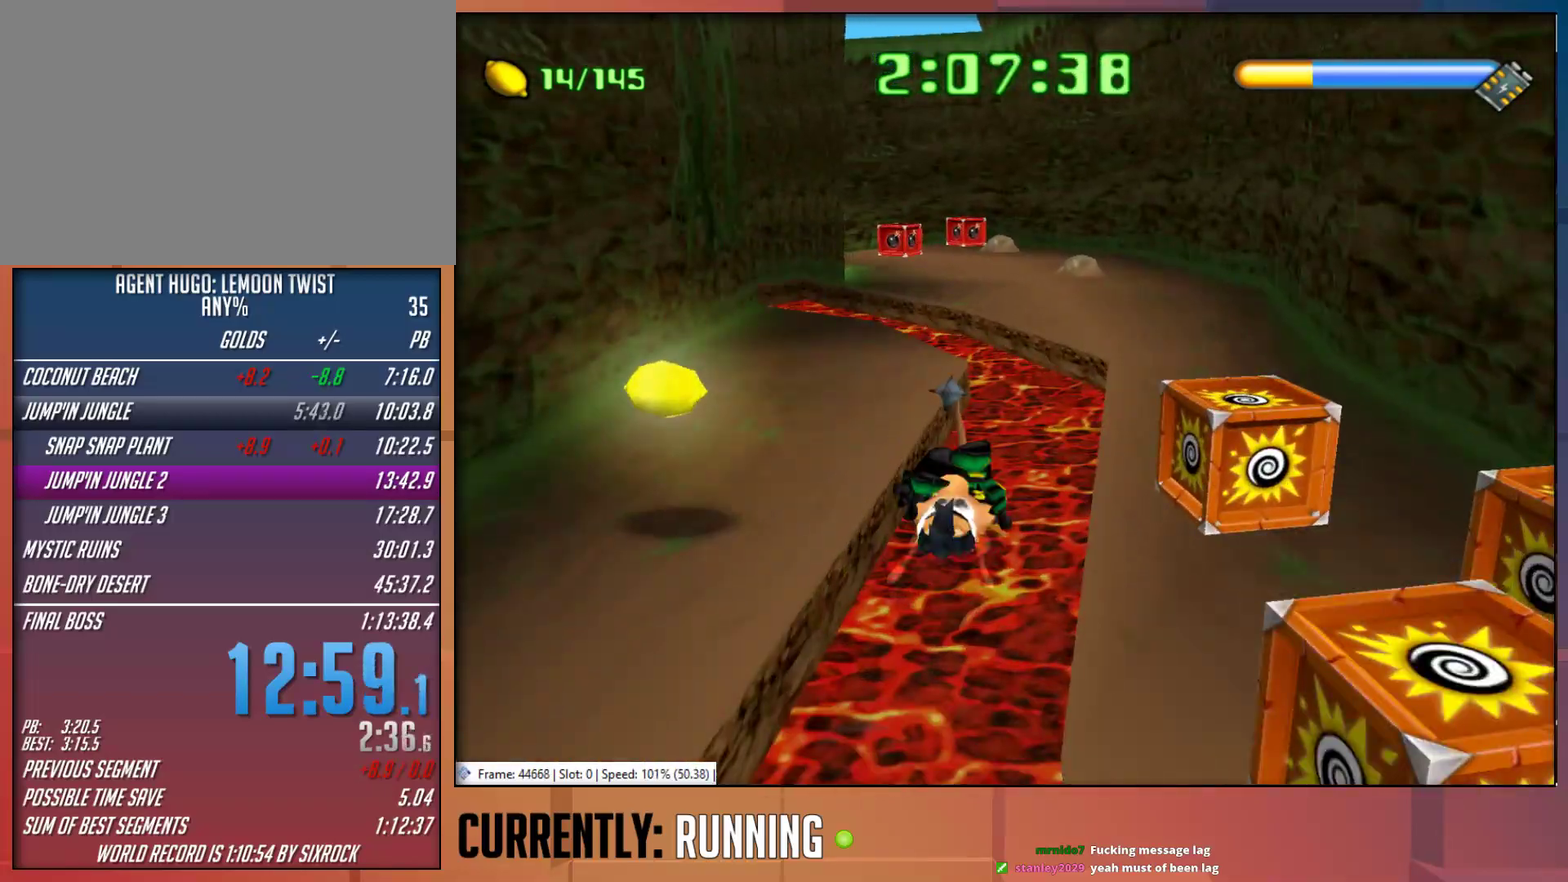
{"buttons": [], "left_stick": "up", "right_stick": "center", "events": []}
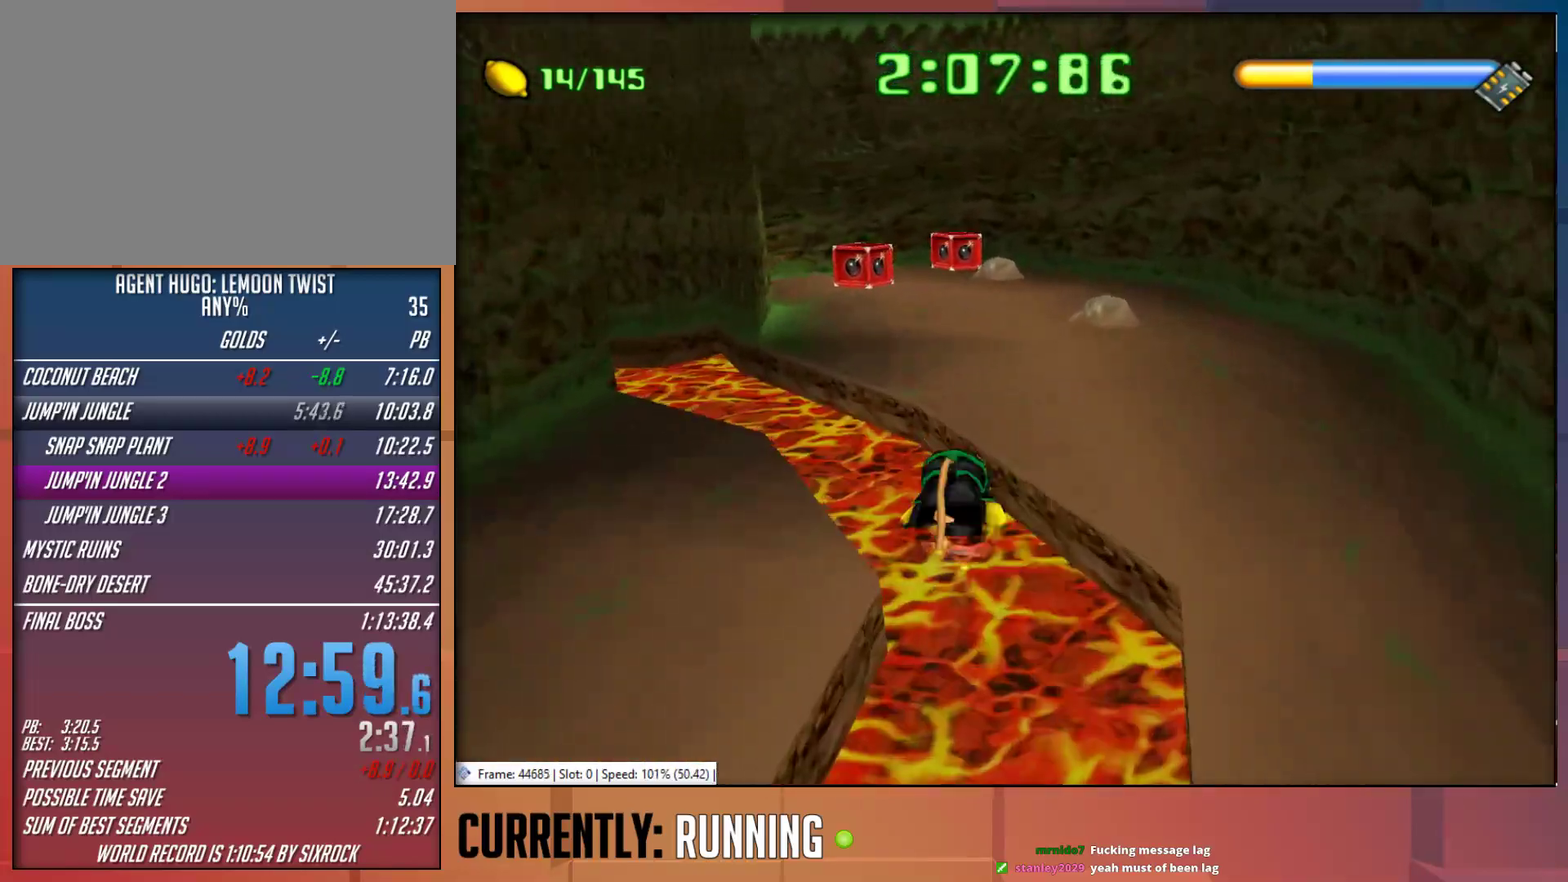
{"buttons": [], "left_stick": "up", "right_stick": "center", "events": [[233, "CROSS", "down"], [317, "CROSS", "up"]]}
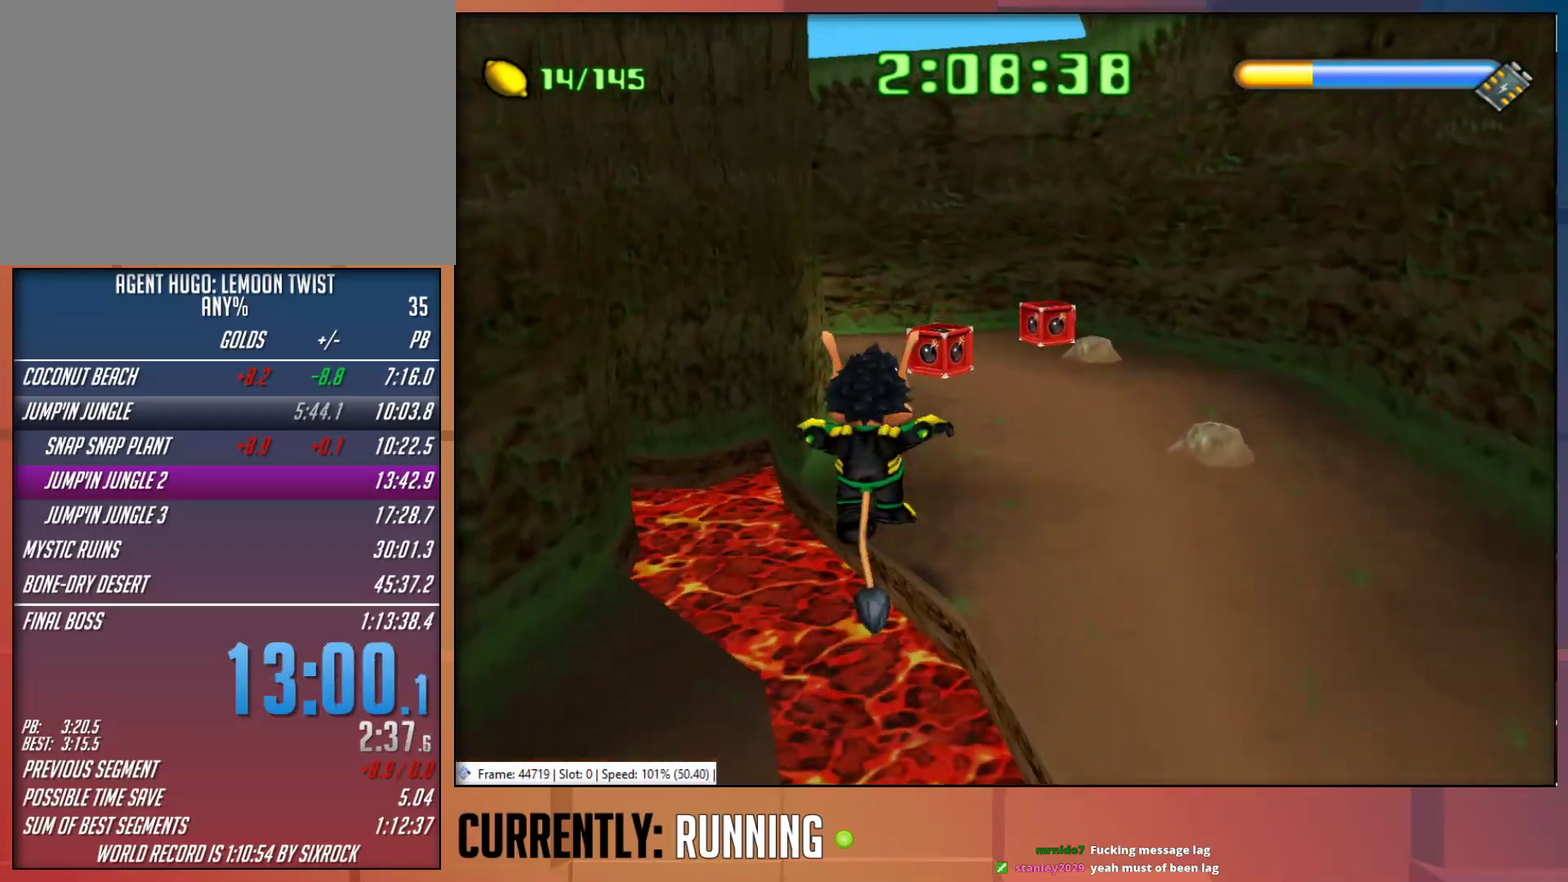
{"buttons": [], "left_stick": "up-right", "right_stick": "center", "events": [[417, "left_stick", "up-right"]]}
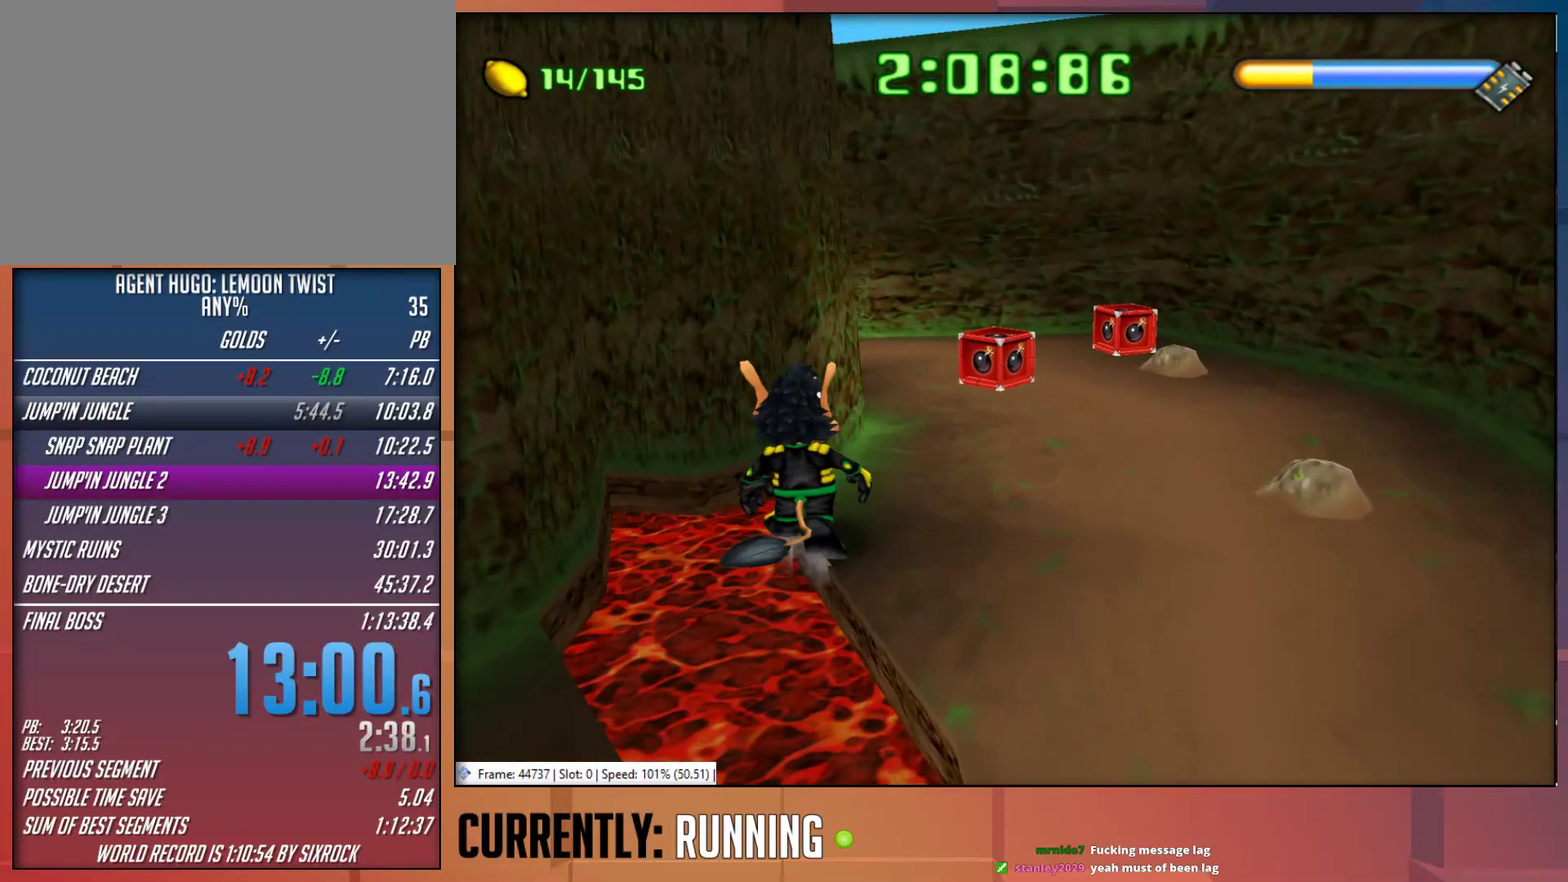
{"buttons": [], "left_stick": "up-left", "right_stick": "center", "events": [[267, "left_stick", "up"], [500, "left_stick", "up-left"]]}
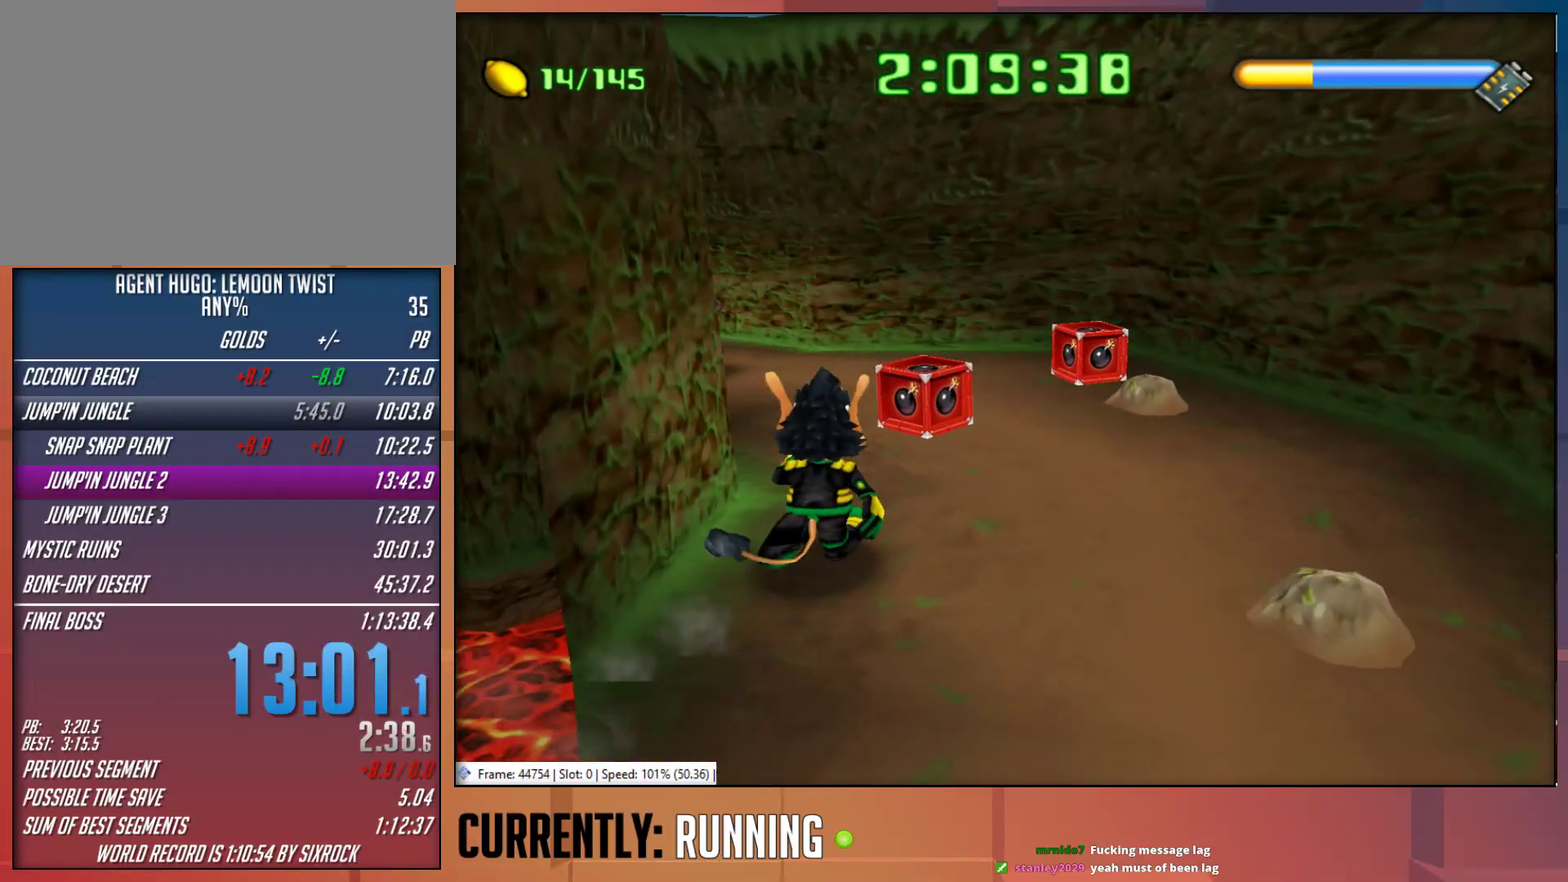
{"buttons": [], "left_stick": "up-left", "right_stick": "center", "events": [[100, "TRIANGLE", "down"], [233, "TRIANGLE", "up"]]}